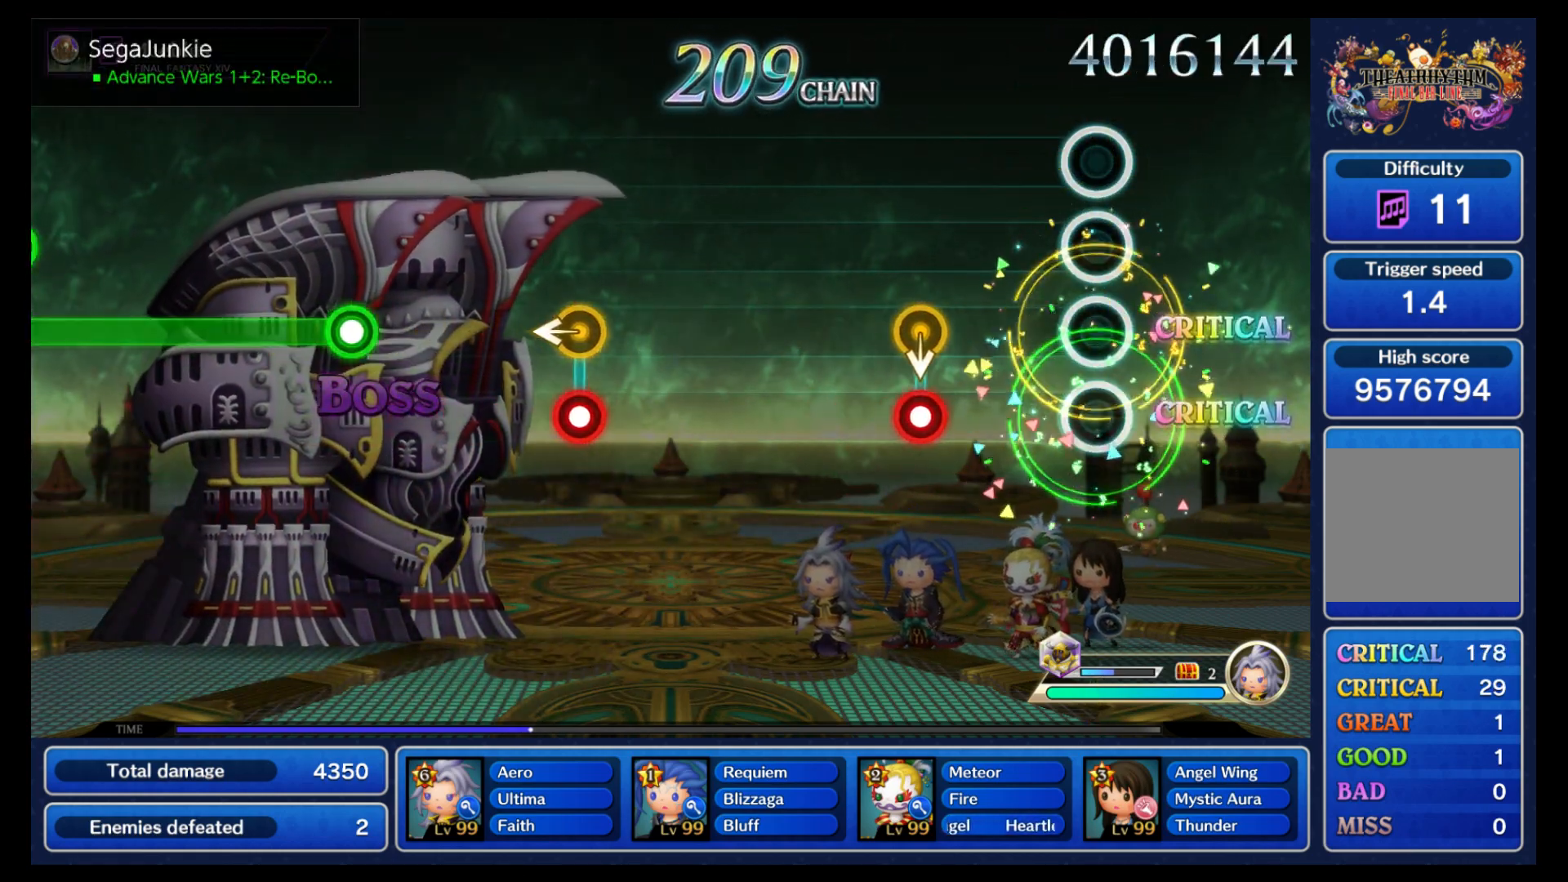
Gameplay with a controller (Nintendo layout); each line is a JSON object with the inputs held at the frame after it (dt_ms = milliseconds from this image to that frame). "events" lists button and stick changes between this image and that frame as [ms after this image, input, new state], when the widget could be followed in between. Not read: L3 R3 SELECT START.
{"dt_ms": 500, "buttons": [], "left_stick": "center", "right_stick": "center", "events": [[300, "B", "down"], [300, "left_stick", "down"], [400, "B", "up"], [417, "left_stick", "center"]]}
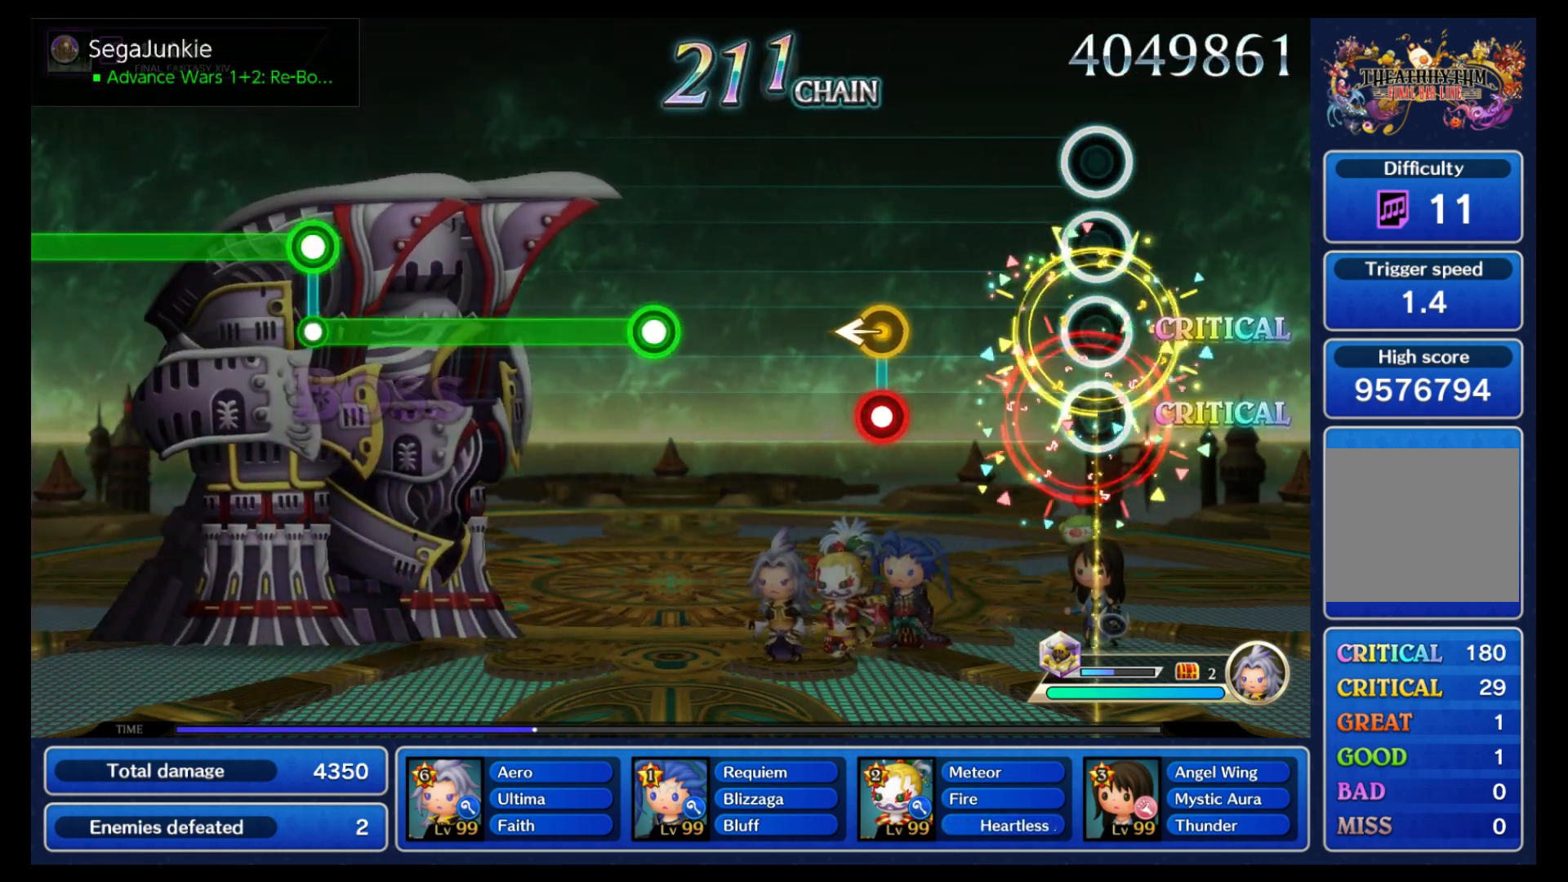
{"dt_ms": 500, "buttons": [], "left_stick": "center", "right_stick": "center", "events": [[367, "left_stick", "left"], [383, "B", "down"], [467, "B", "up"], [483, "left_stick", "center"]]}
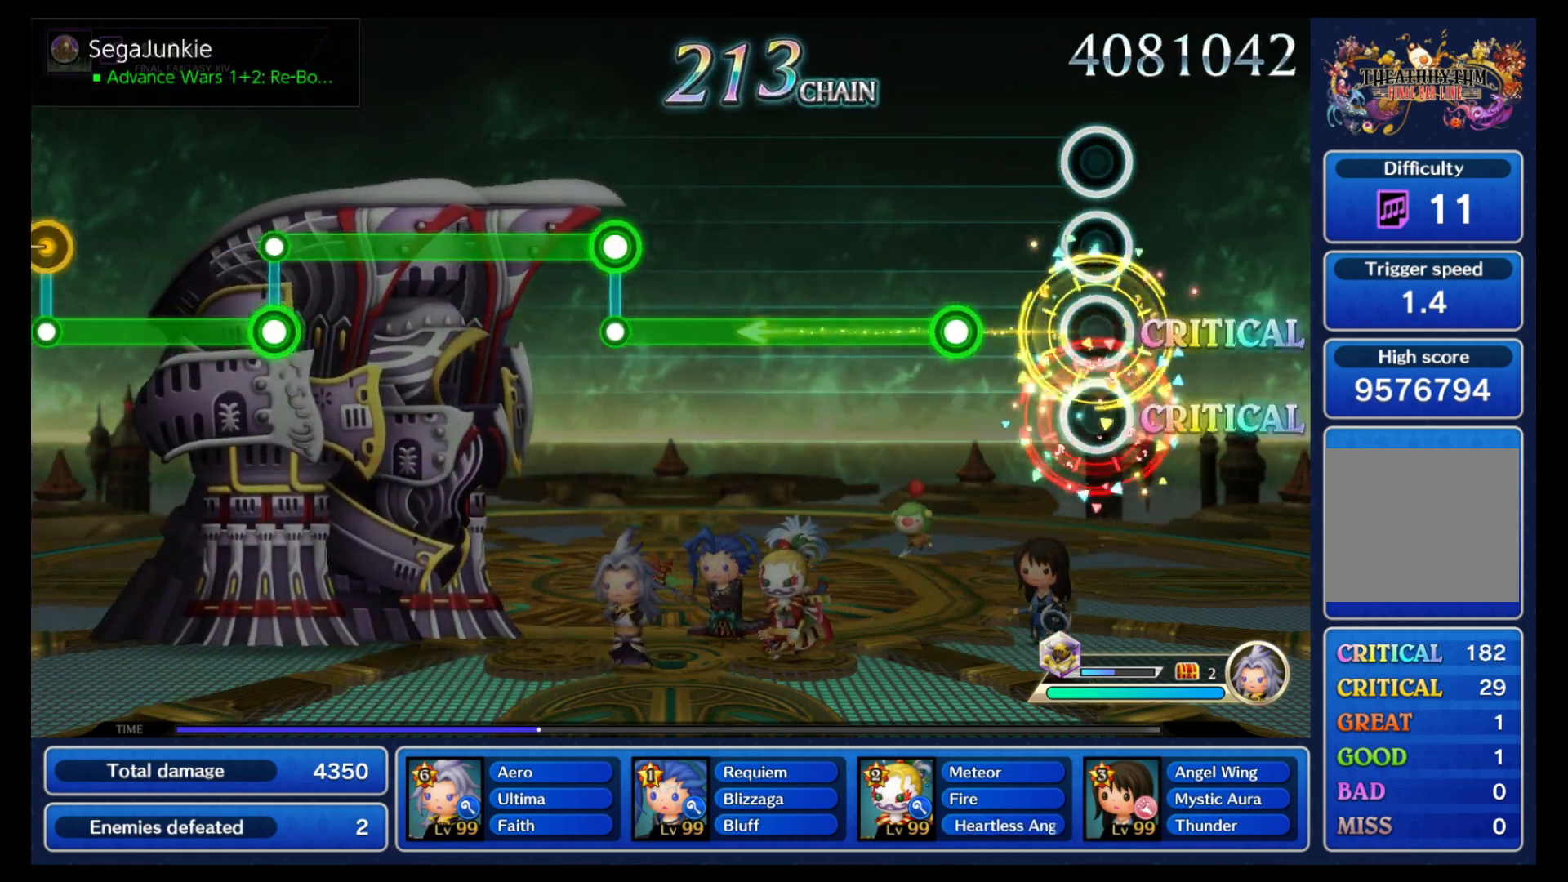
{"dt_ms": 500, "buttons": ["B"], "left_stick": "center", "right_stick": "center", "events": [[233, "B", "down"]]}
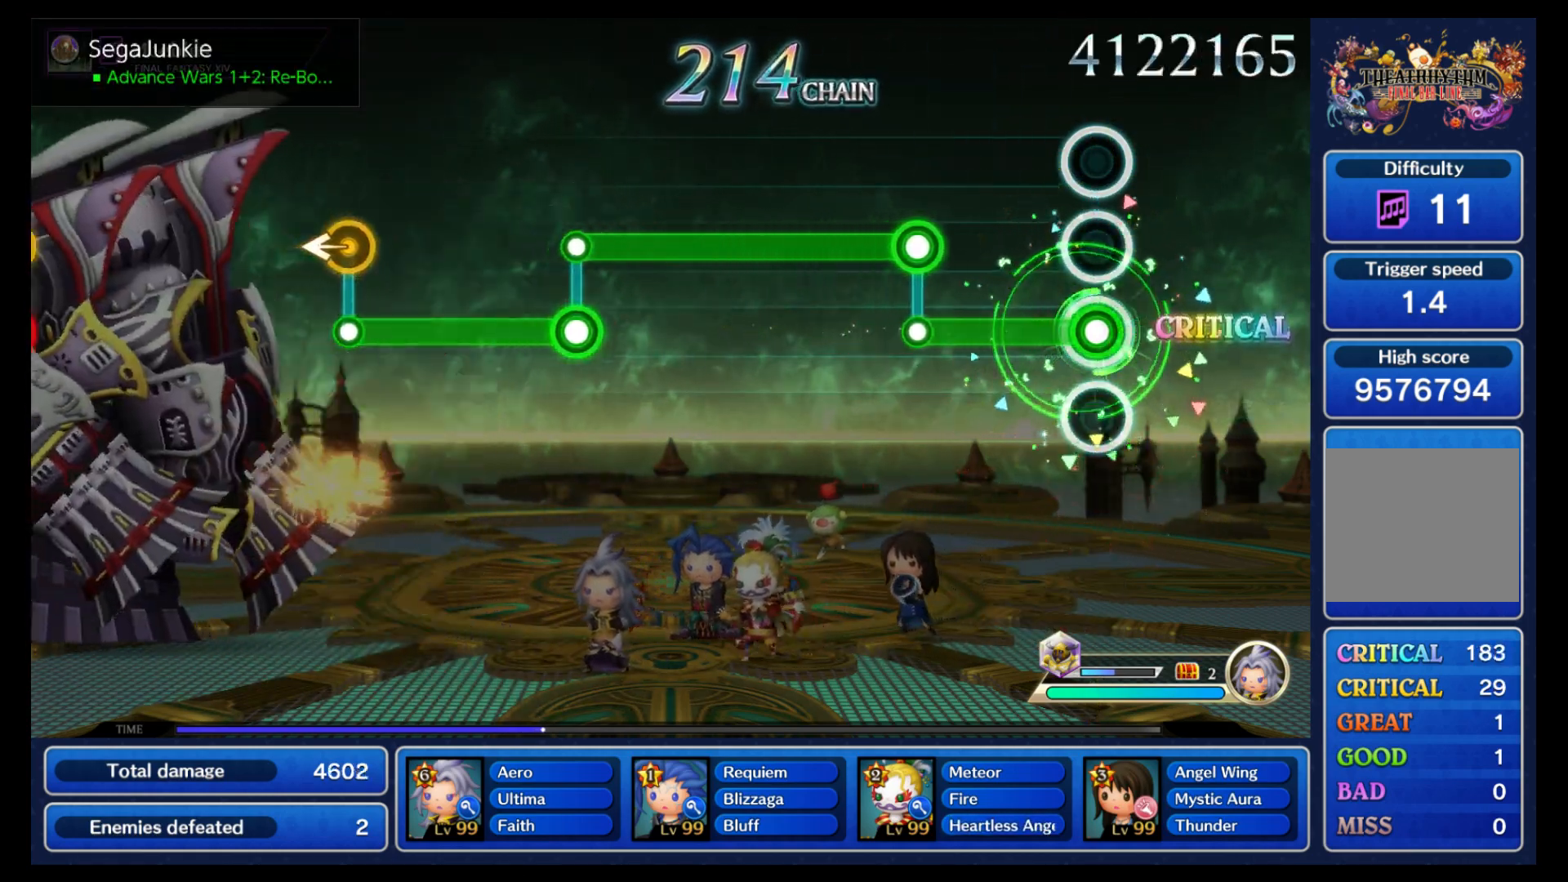
{"dt_ms": 500, "buttons": ["L1"], "left_stick": "center", "right_stick": "center", "events": [[300, "B", "up"], [333, "L1", "down"]]}
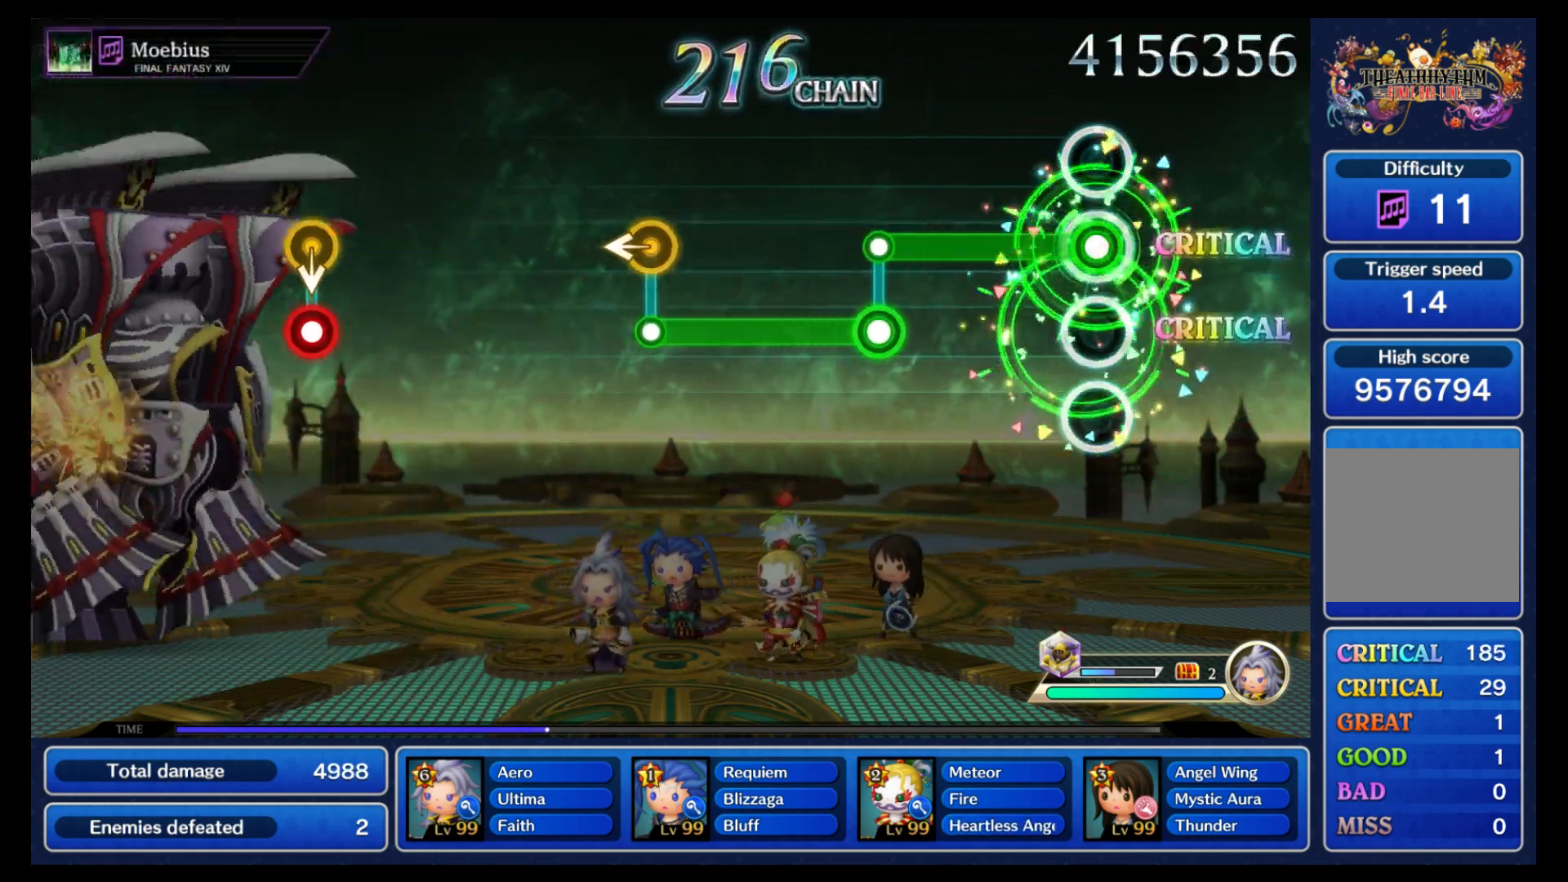
{"dt_ms": 500, "buttons": ["B"], "left_stick": "center", "right_stick": "center", "events": [[367, "B", "down"], [383, "L1", "up"]]}
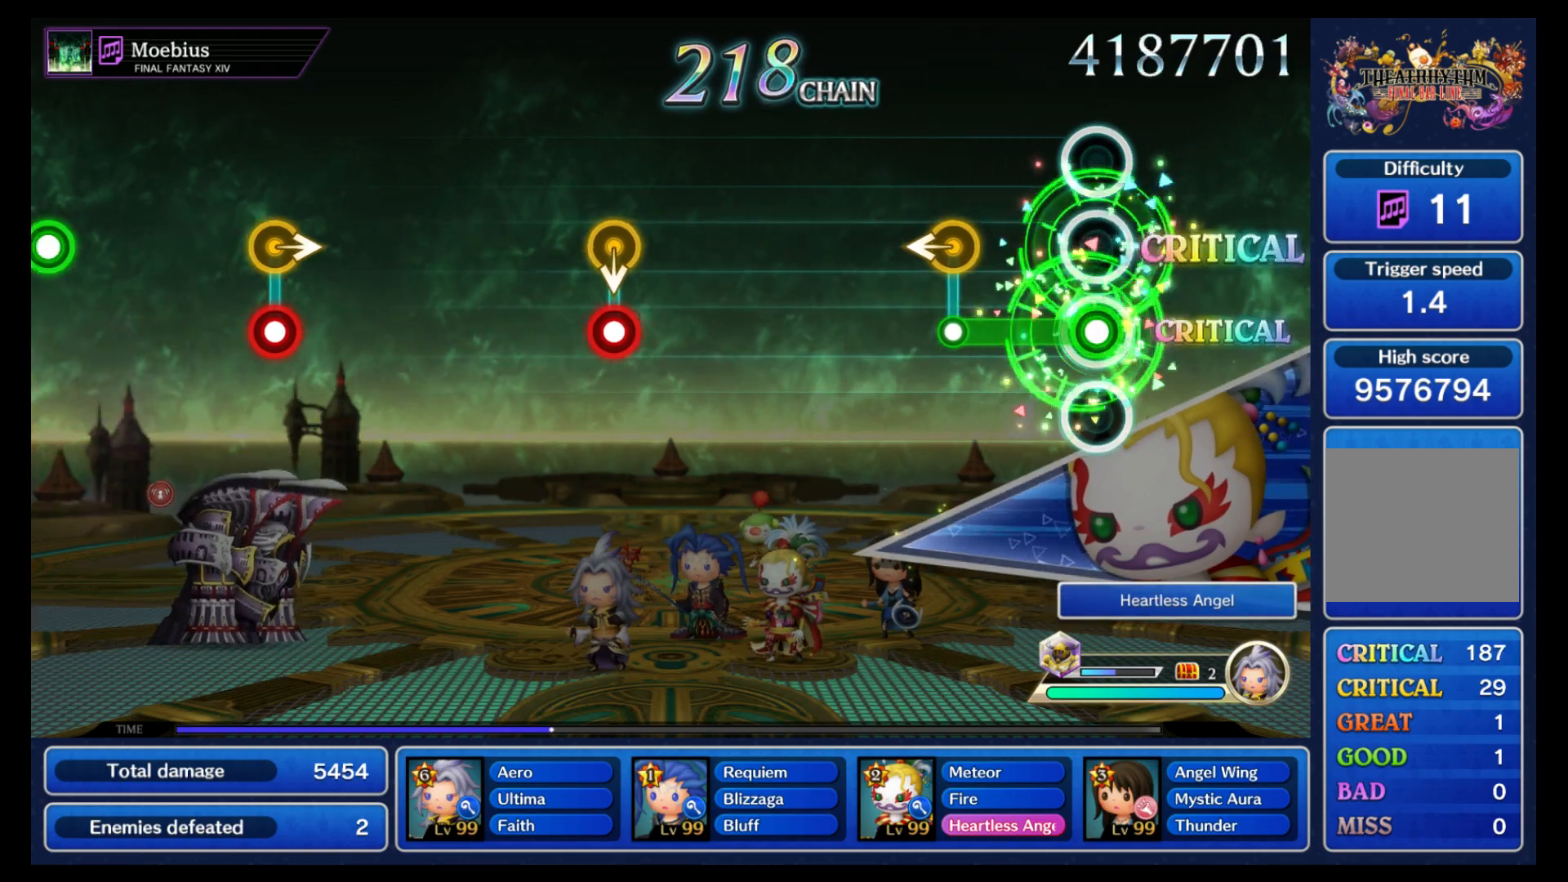
{"dt_ms": 500, "buttons": [], "left_stick": "center", "right_stick": "center", "events": [[267, "B", "up"], [267, "left_stick", "left"], [333, "left_stick", "center"]]}
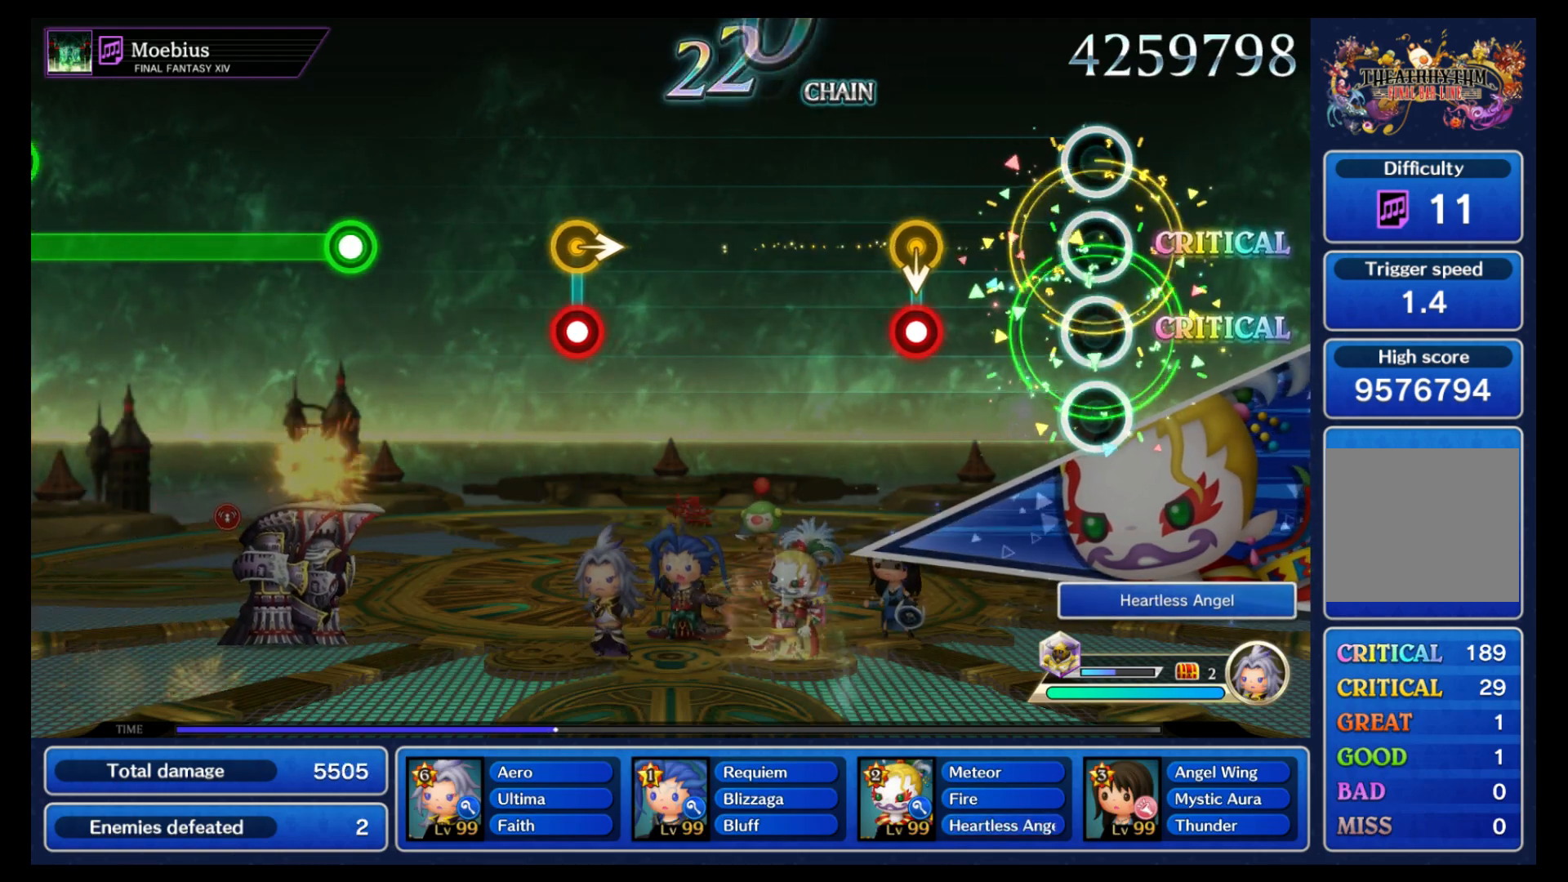
{"dt_ms": 500, "buttons": [], "left_stick": "center", "right_stick": "center", "events": [[333, "B", "down"], [333, "left_stick", "down"], [400, "B", "up"], [400, "left_stick", "center"]]}
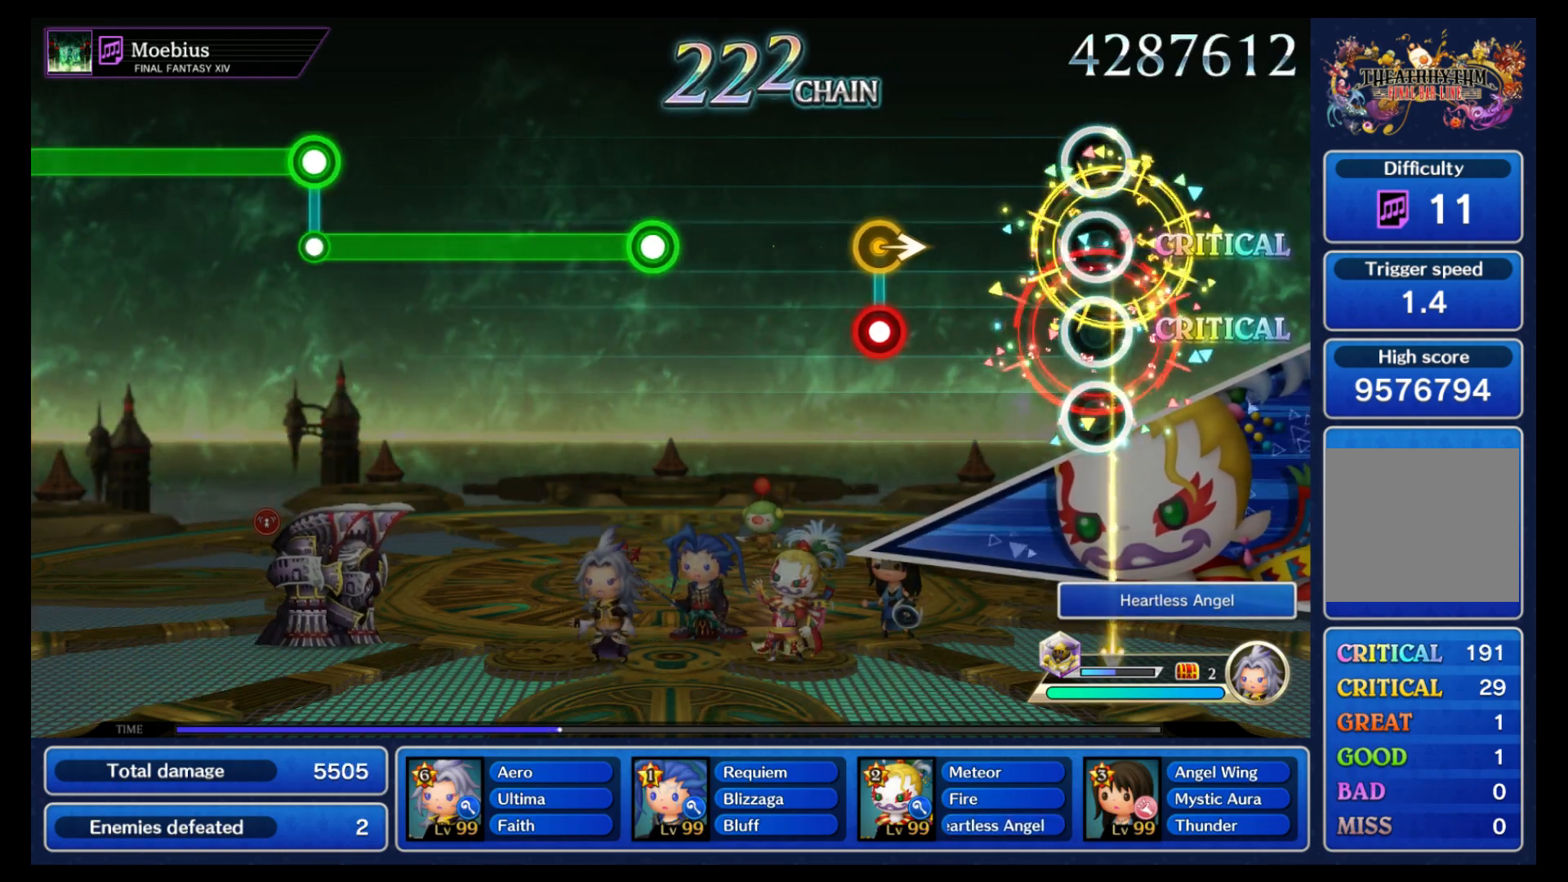
{"dt_ms": 500, "buttons": [], "left_stick": "center", "right_stick": "center", "events": [[383, "left_stick", "right"], [400, "B", "down"], [483, "B", "up"], [483, "left_stick", "center"]]}
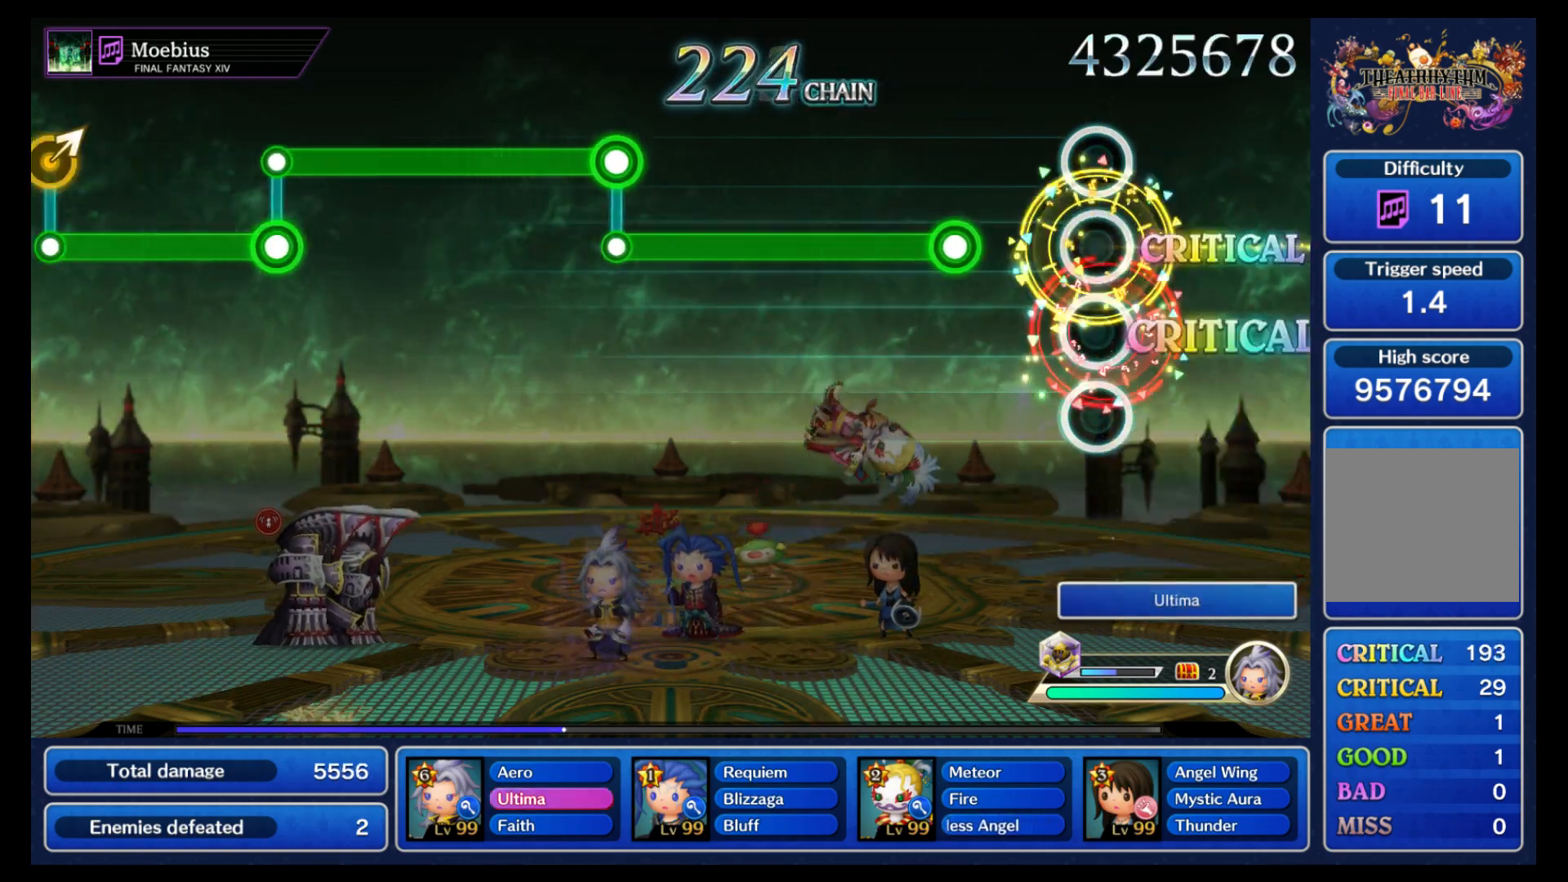
{"dt_ms": 500, "buttons": ["B"], "left_stick": "center", "right_stick": "center", "events": [[250, "B", "down"]]}
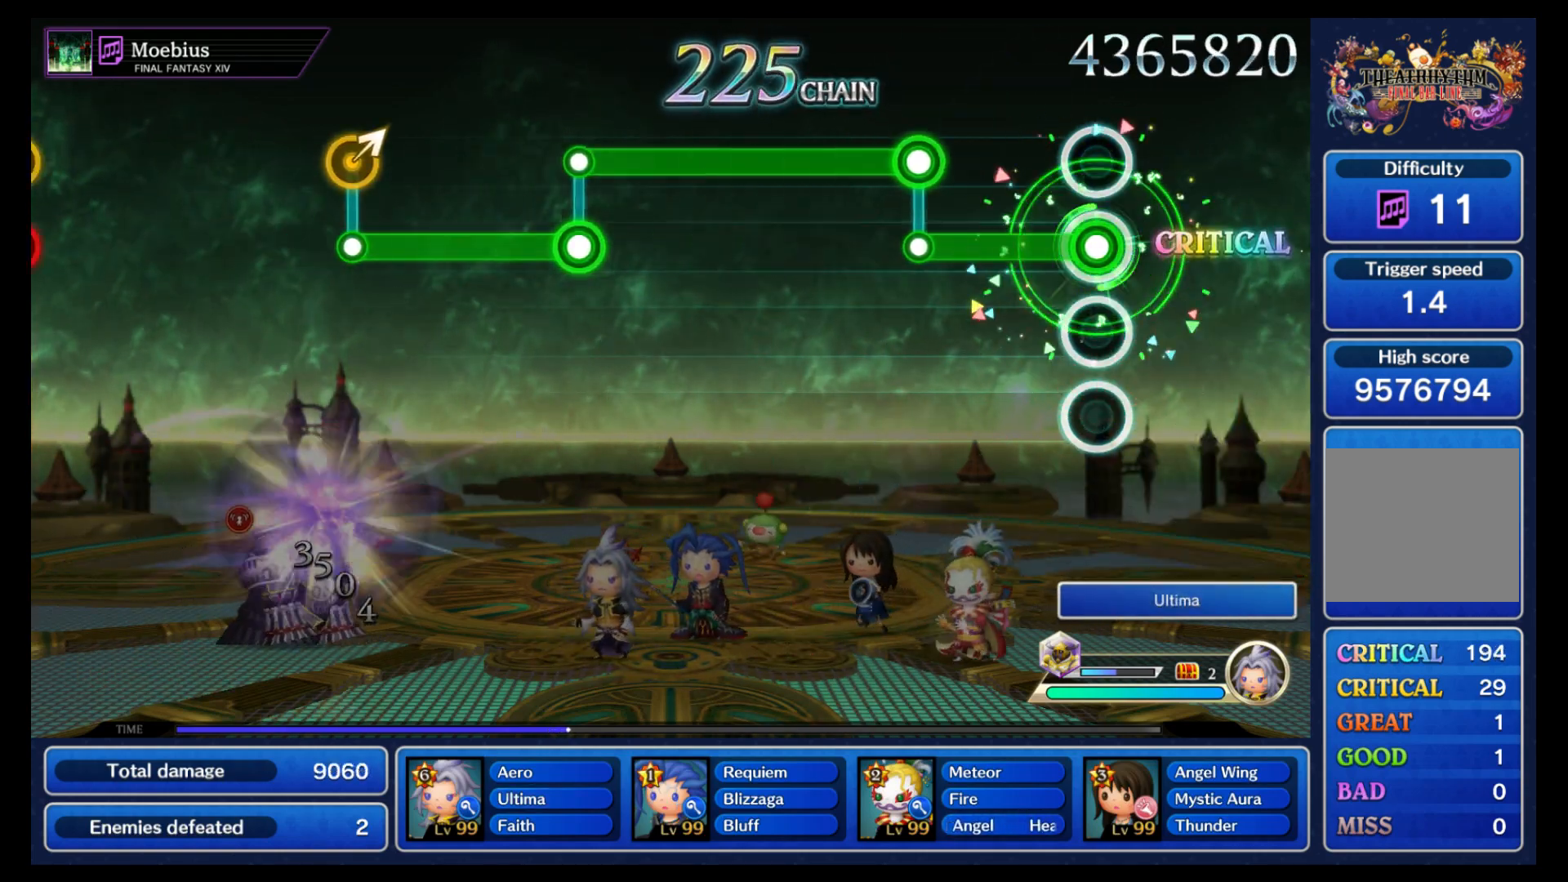
{"dt_ms": 500, "buttons": ["L1"], "left_stick": "center", "right_stick": "center", "events": [[300, "B", "up"], [317, "L1", "down"]]}
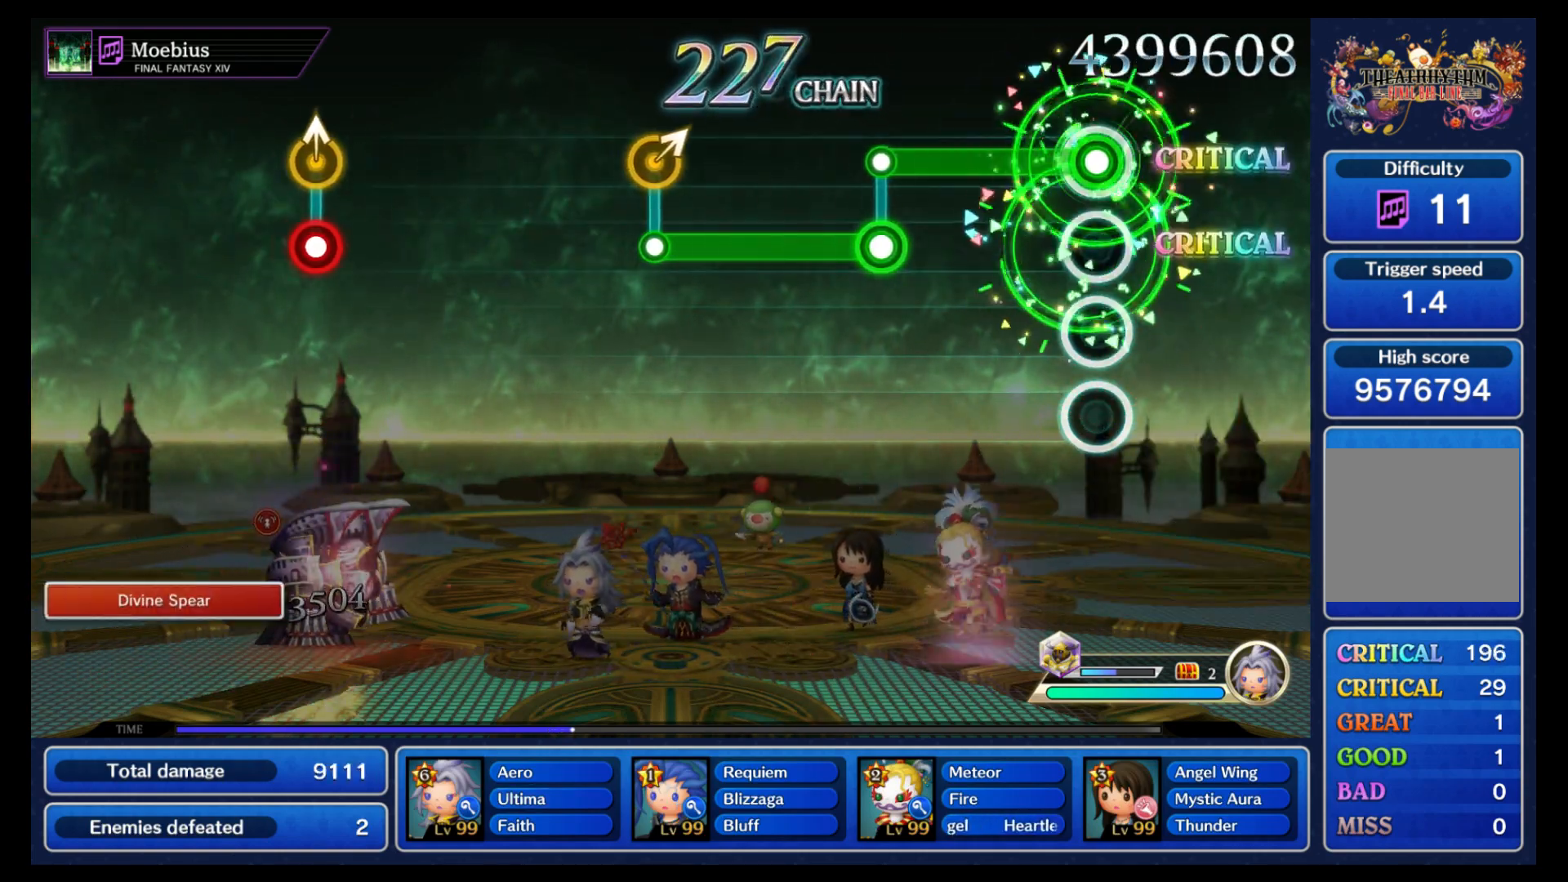
{"dt_ms": 500, "buttons": ["B"], "left_stick": "center", "right_stick": "center", "events": [[367, "B", "down"], [383, "L1", "up"]]}
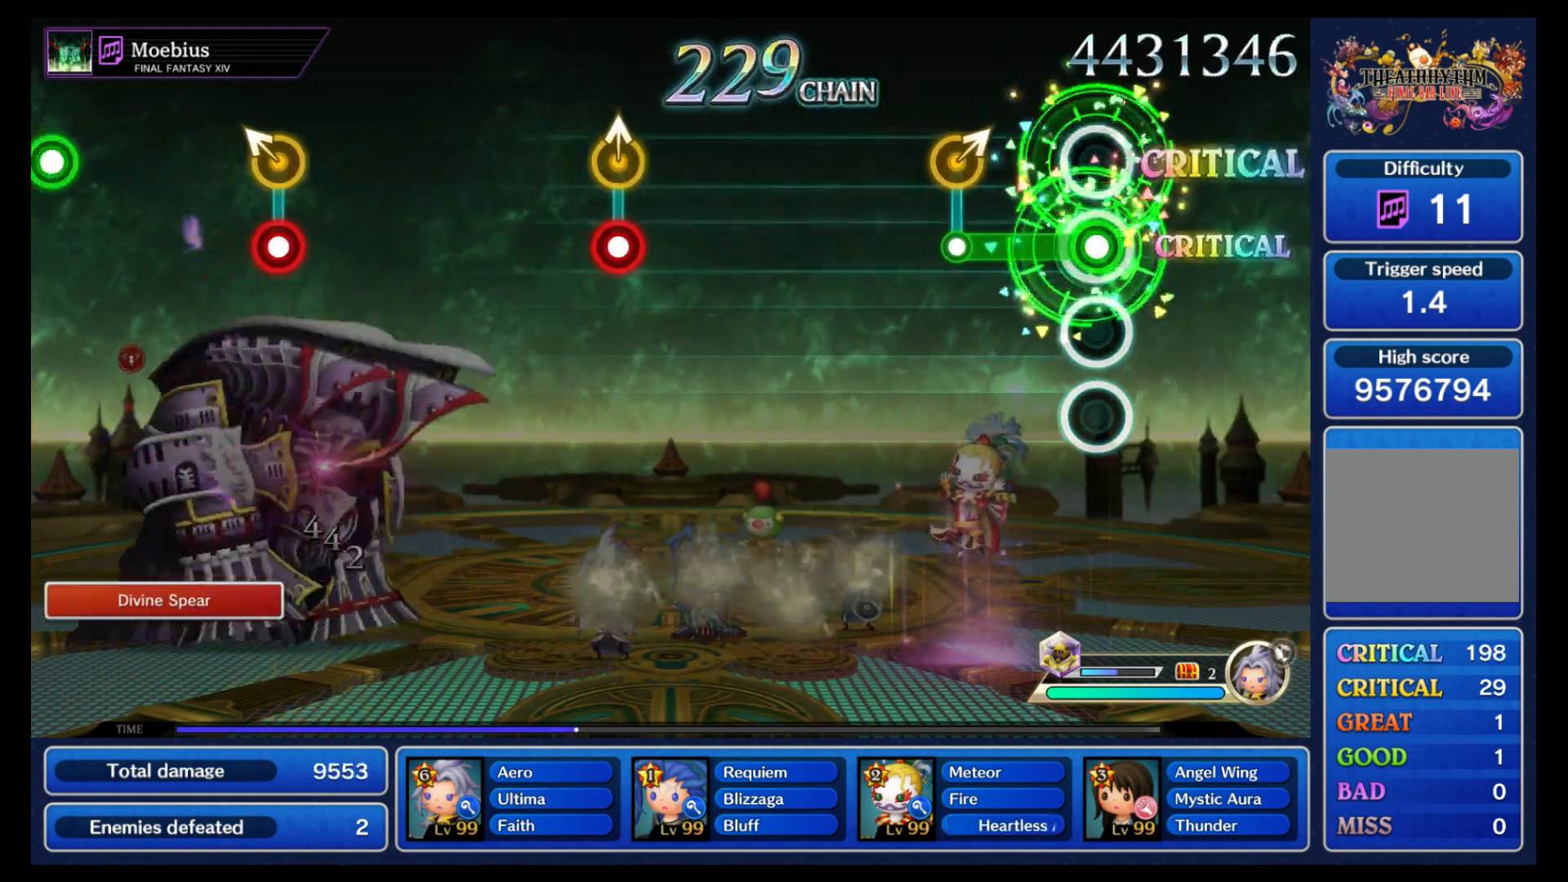
{"dt_ms": 500, "buttons": [], "left_stick": "center", "right_stick": "center", "events": [[250, "B", "up"], [250, "left_stick", "right"], [350, "left_stick", "center"]]}
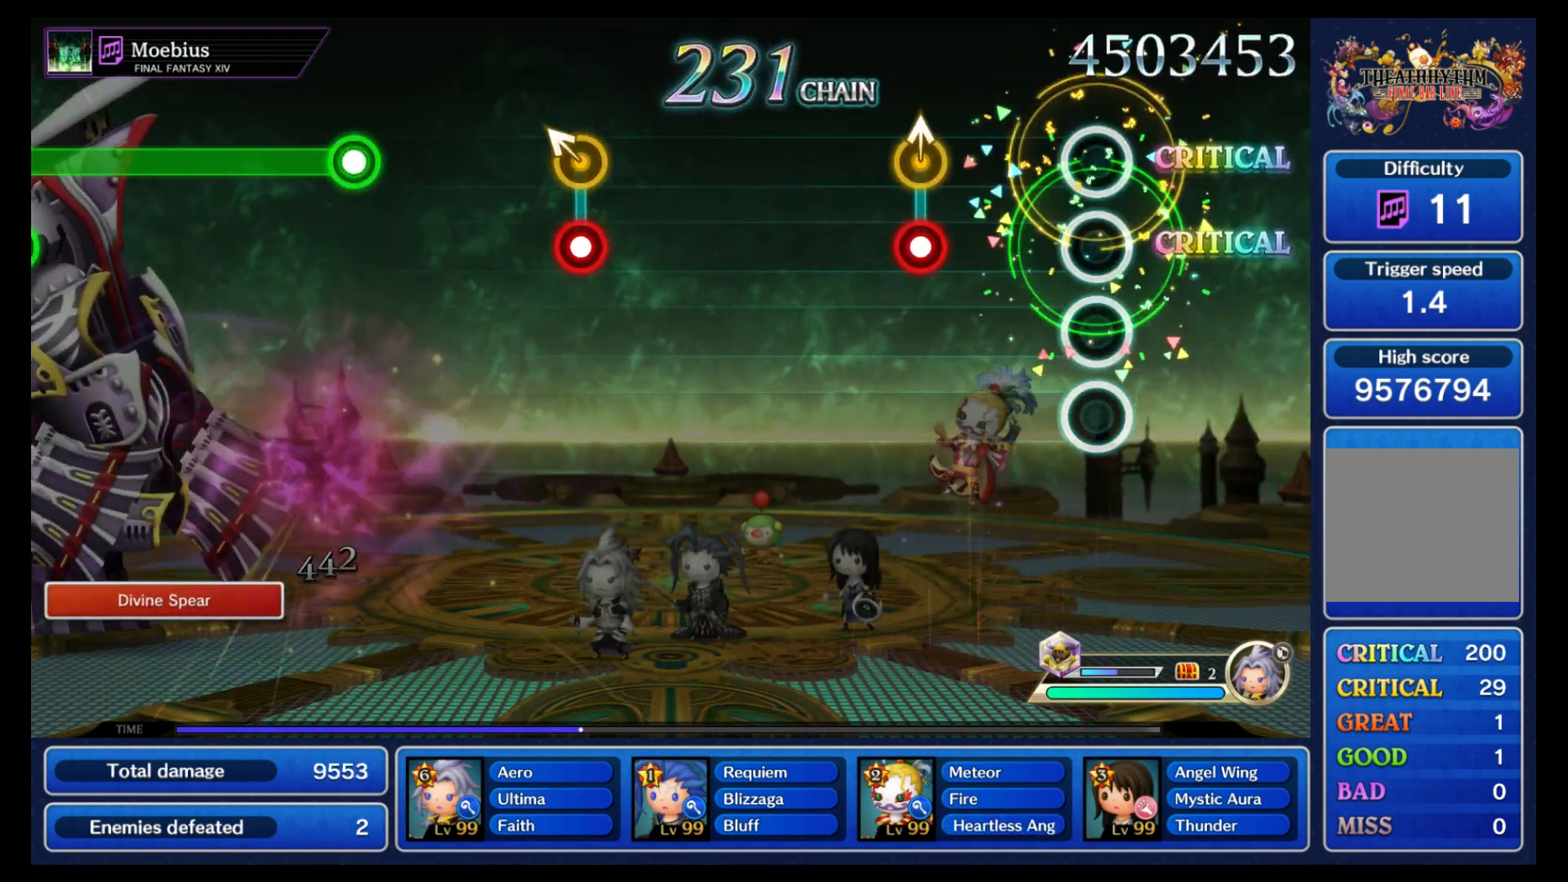
{"dt_ms": 500, "buttons": [], "left_stick": "center", "right_stick": "center", "events": [[317, "left_stick", "up"], [333, "B", "down"], [450, "B", "up"], [450, "left_stick", "center"]]}
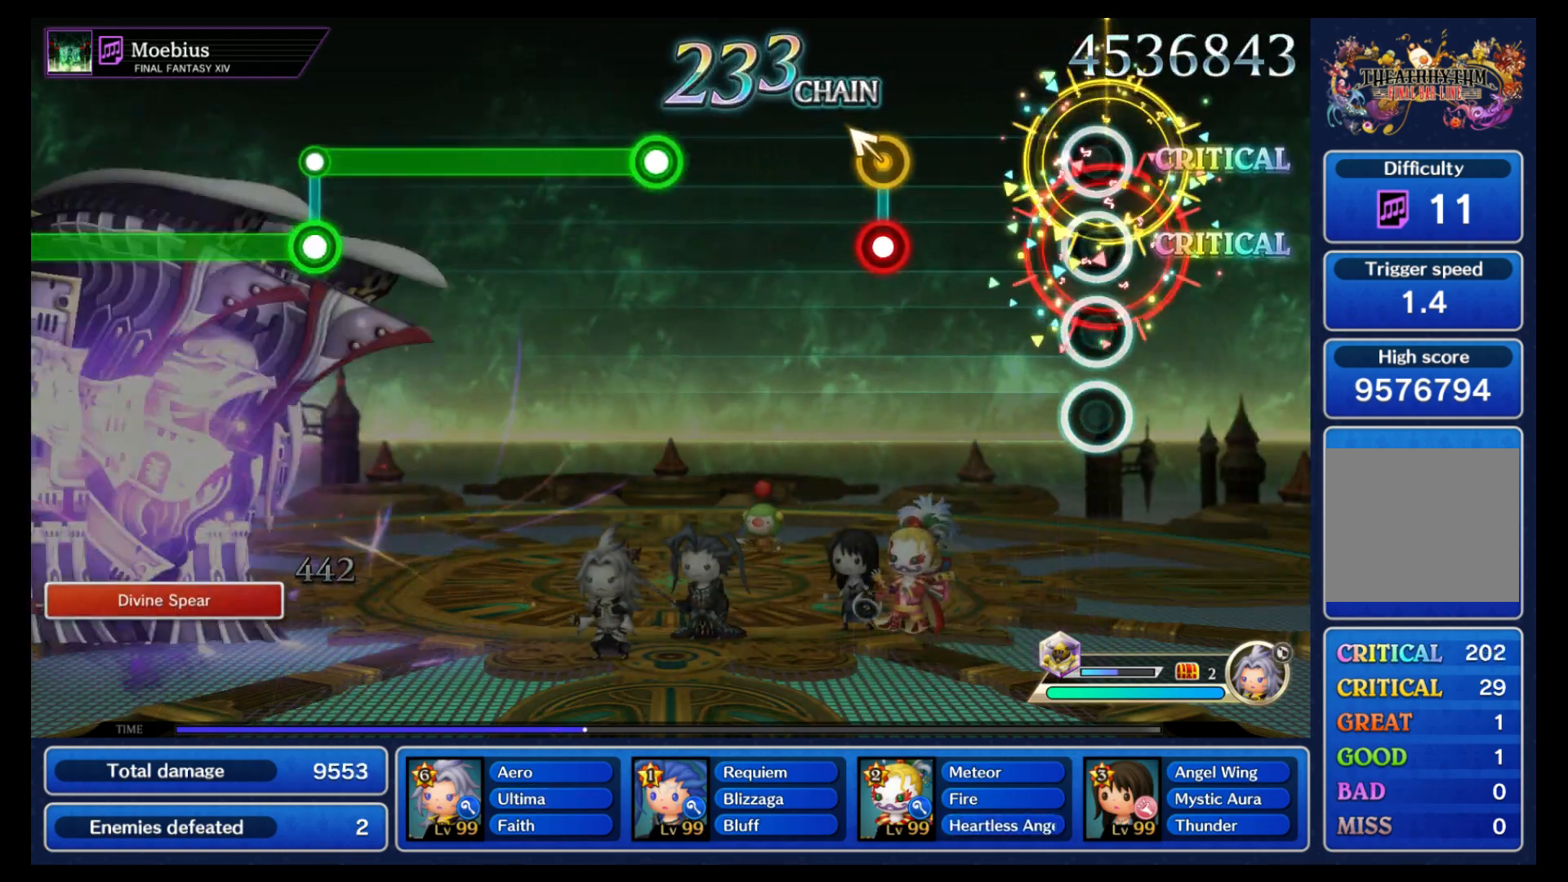
{"dt_ms": 500, "buttons": [], "left_stick": "center", "right_stick": "center", "events": [[383, "B", "down"], [383, "left_stick", "up-left"], [483, "B", "up"], [500, "left_stick", "center"]]}
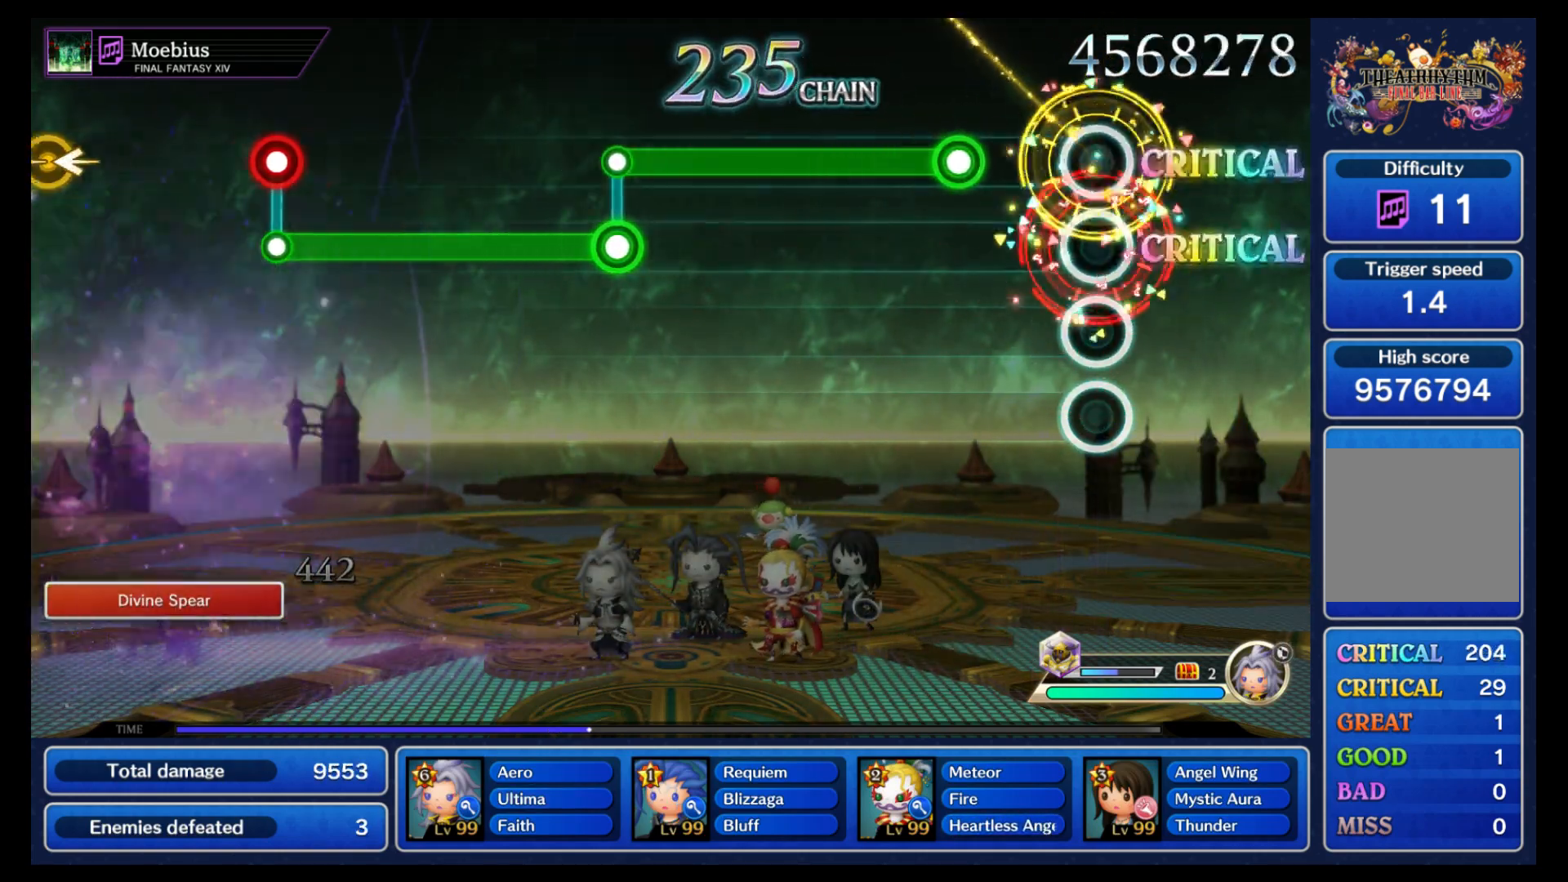
{"dt_ms": 500, "buttons": ["B"], "left_stick": "center", "right_stick": "center", "events": [[267, "B", "down"]]}
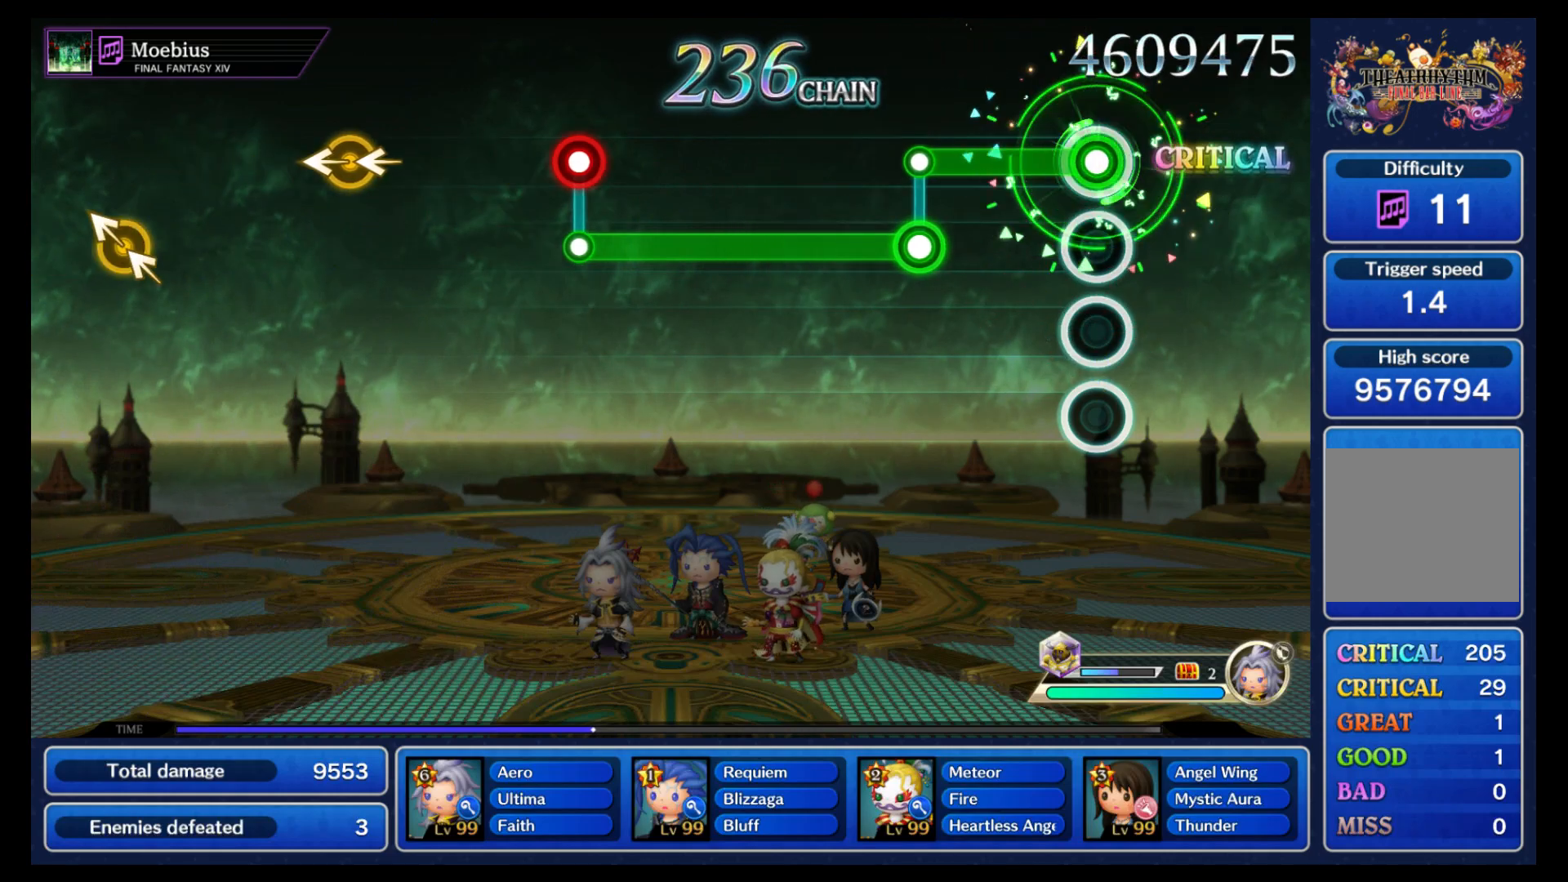
{"dt_ms": 500, "buttons": ["L1"], "left_stick": "center", "right_stick": "center", "events": [[300, "B", "up"], [333, "L1", "down"]]}
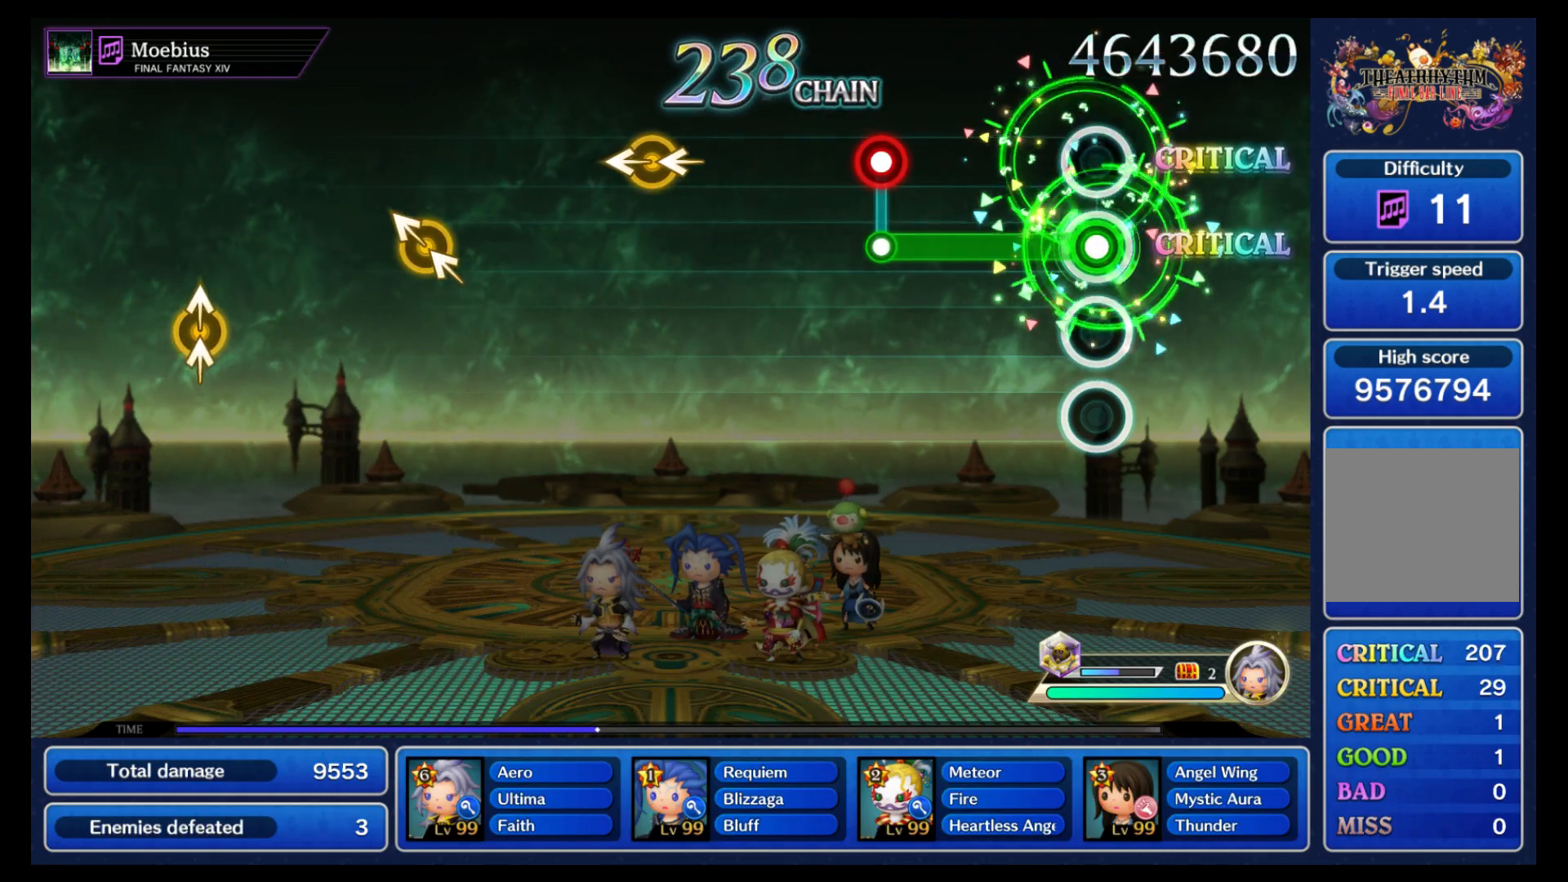
{"dt_ms": 500, "buttons": [], "left_stick": "center", "right_stick": "center", "events": [[383, "L1", "up"], [400, "B", "down"], [500, "B", "up"]]}
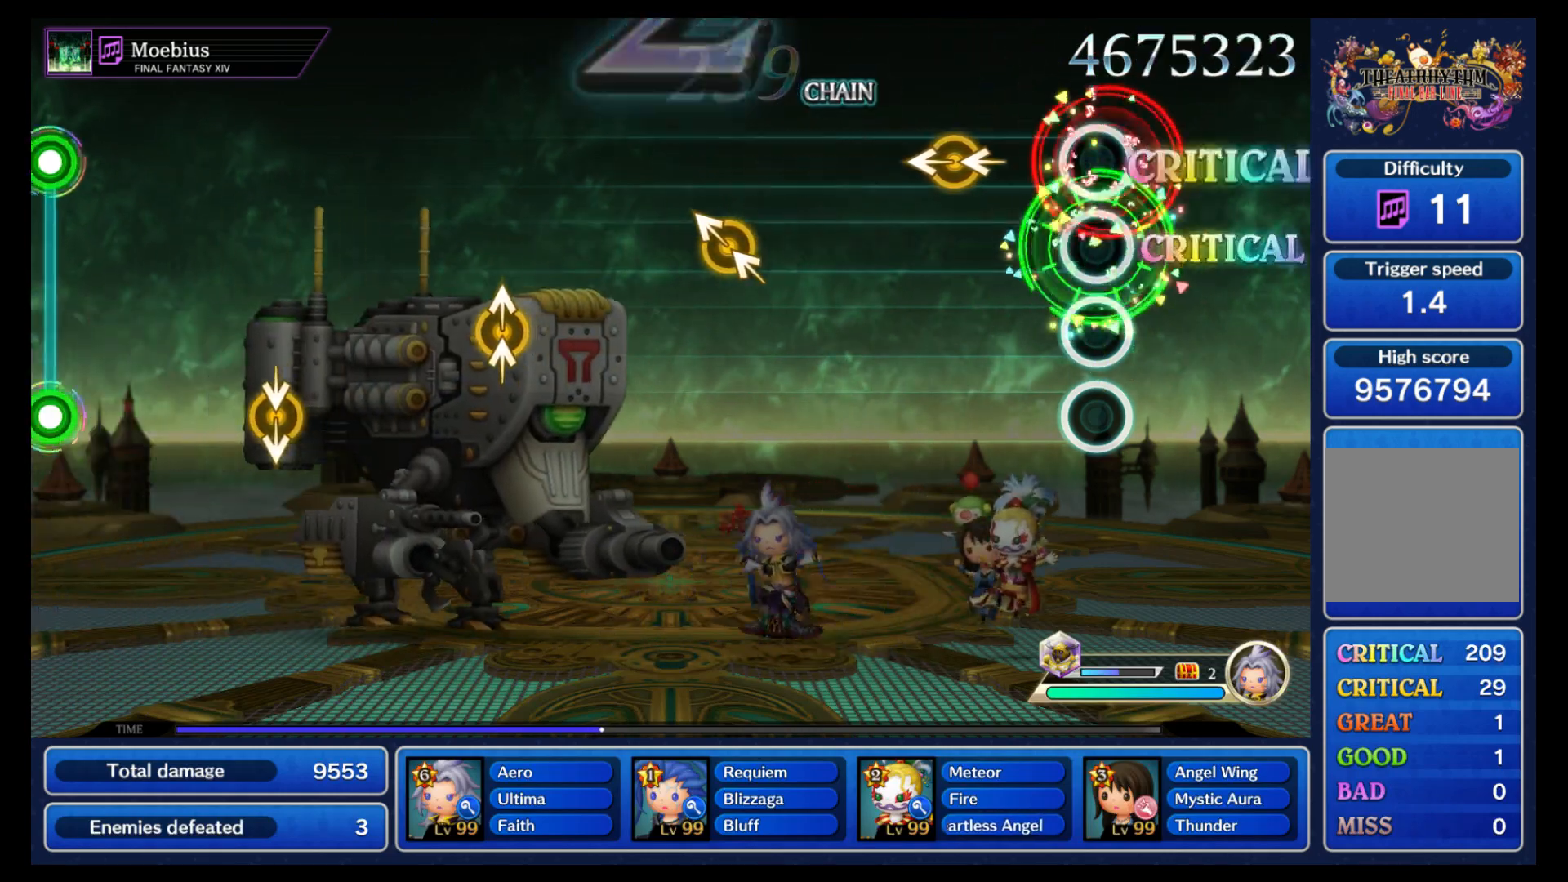
{"dt_ms": 500, "buttons": [], "left_stick": "center", "right_stick": "center", "events": [[233, "left_stick", "left"], [233, "right_stick", "left"], [367, "right_stick", "center"], [400, "left_stick", "center"]]}
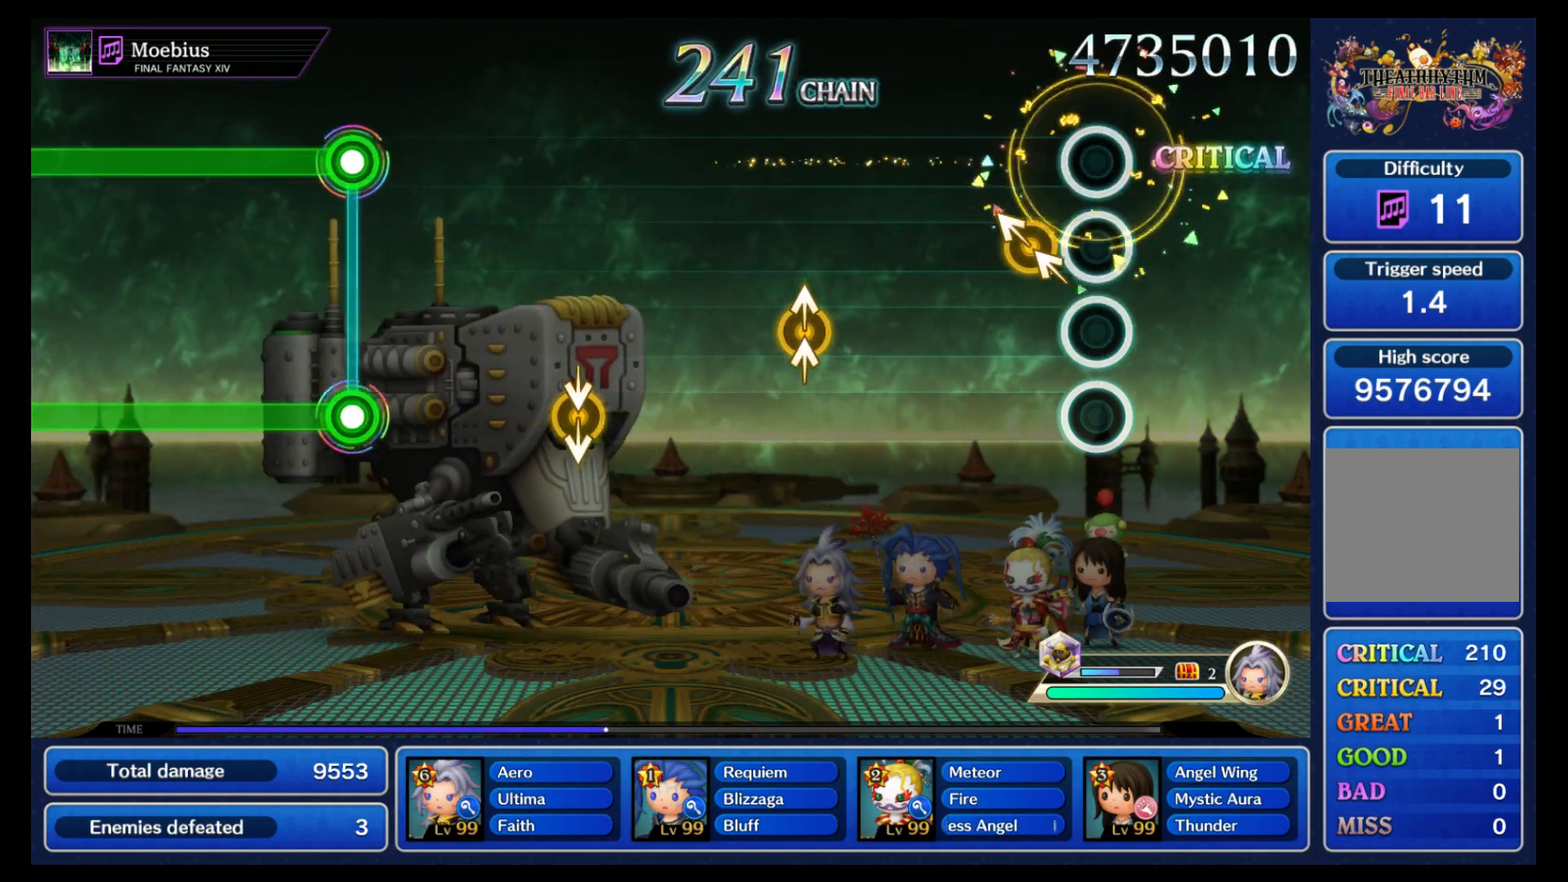
{"dt_ms": 1000, "buttons": [], "left_stick": "center", "right_stick": "center"}
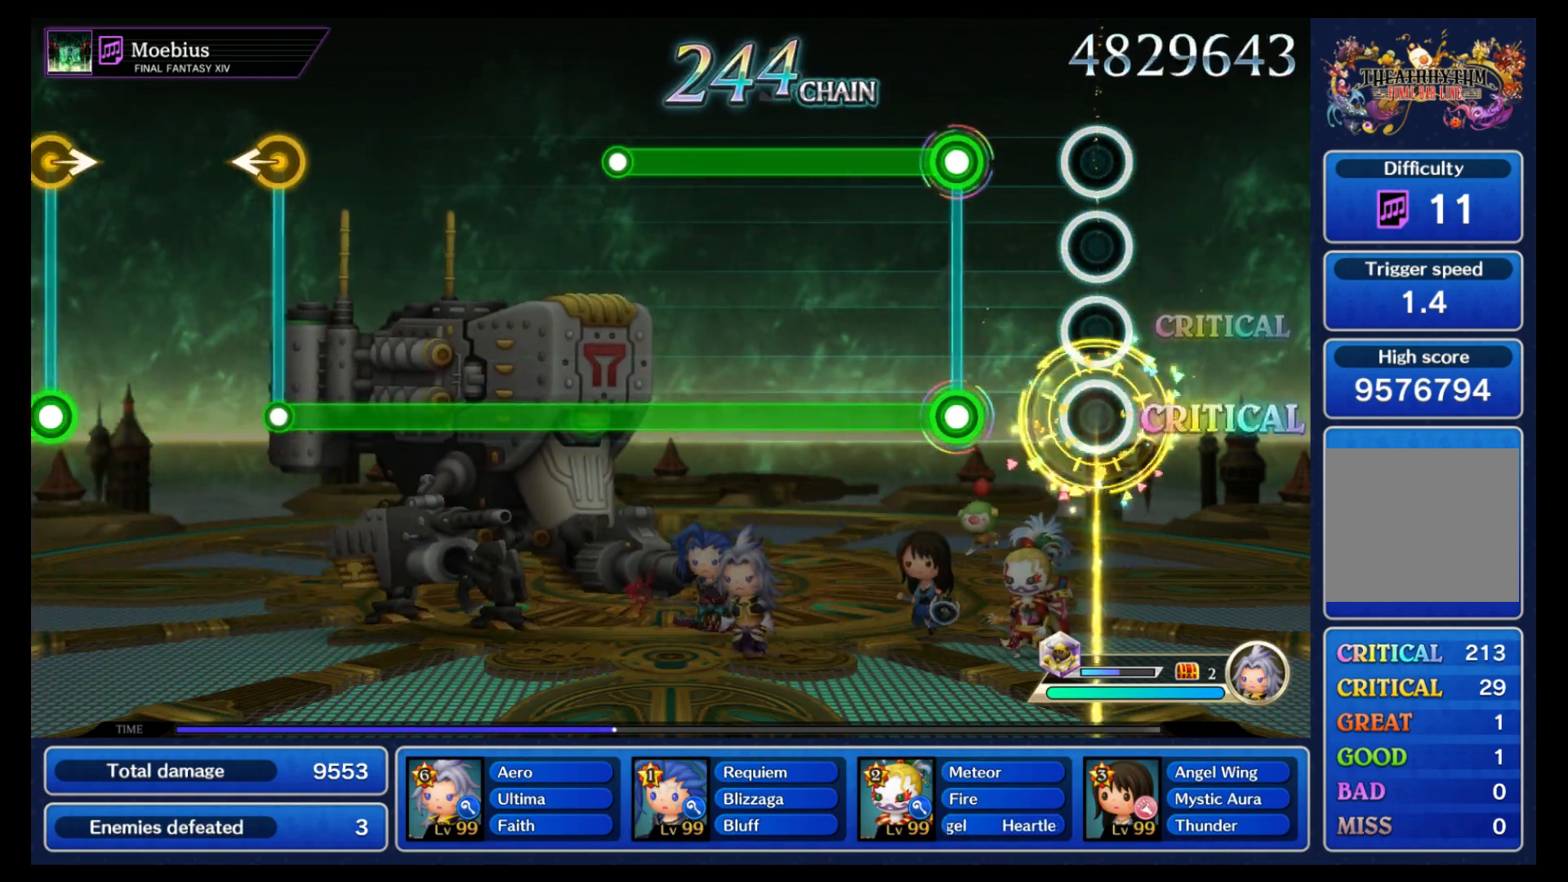
{"dt_ms": 500, "buttons": ["B", "L1"], "left_stick": "center", "right_stick": "center", "events": [[250, "B", "down"], [267, "L1", "down"]]}
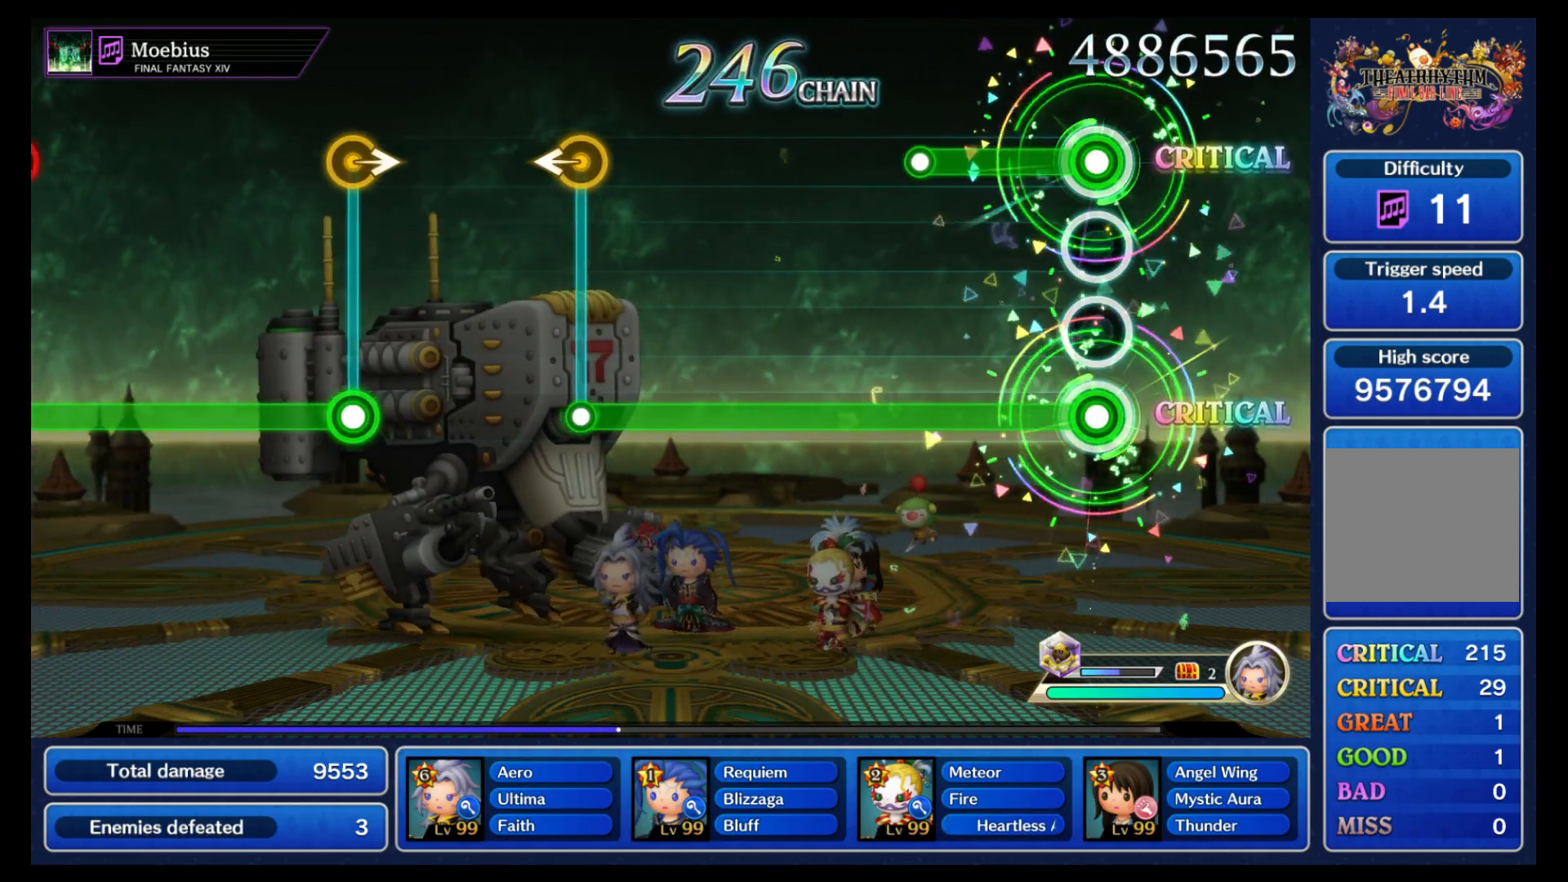
{"dt_ms": 500, "buttons": ["B"], "left_stick": "center", "right_stick": "center", "events": [[317, "L1", "up"]]}
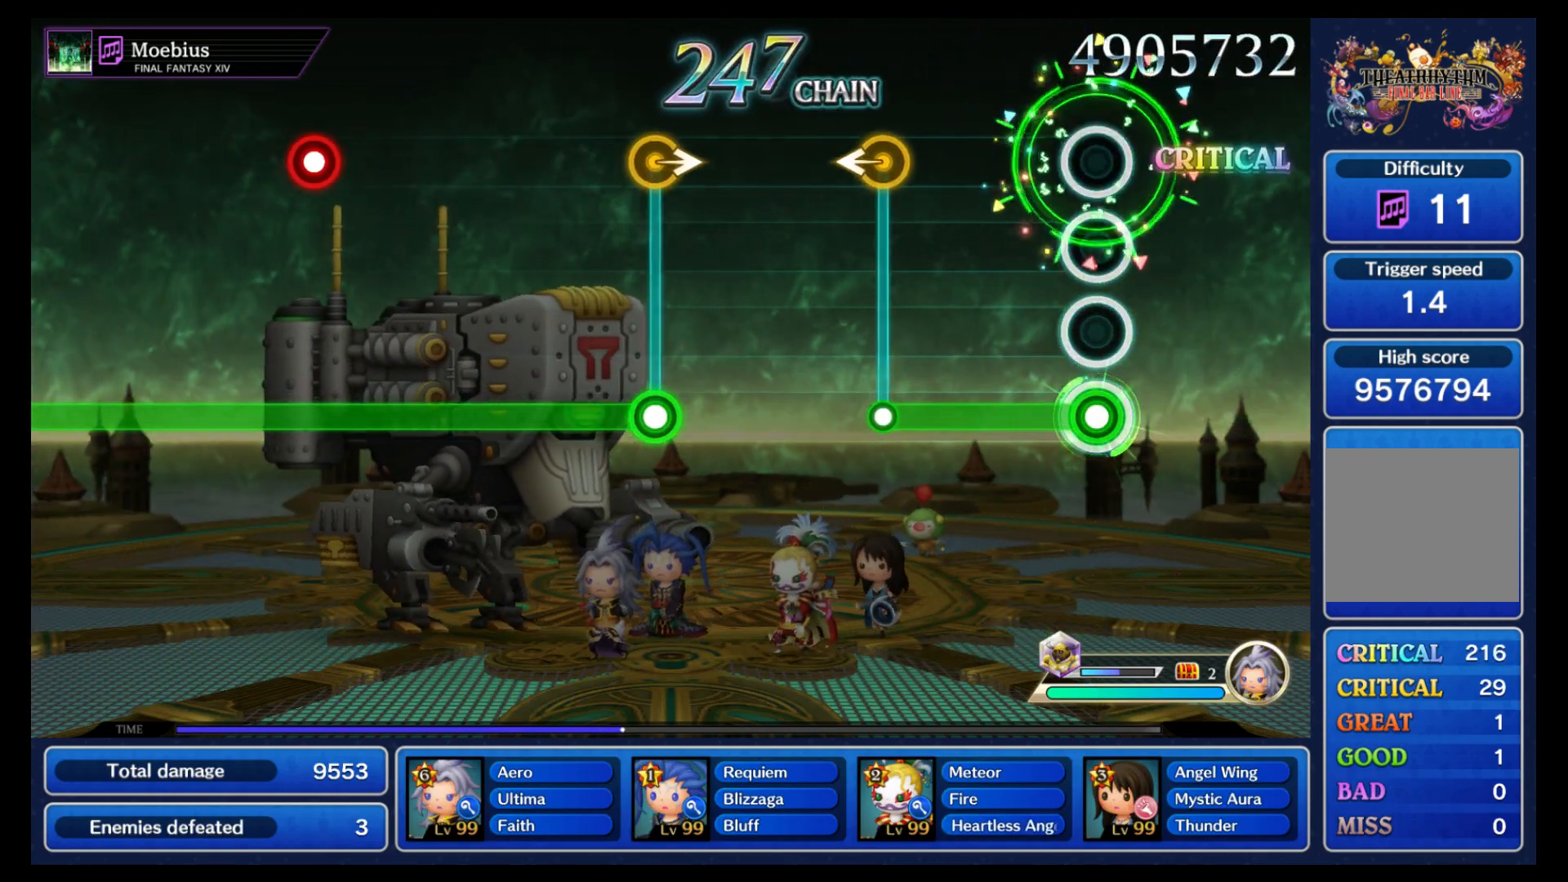
{"dt_ms": 500, "buttons": [], "left_stick": "center", "right_stick": "center", "events": [[367, "left_stick", "left"], [383, "B", "up"], [433, "left_stick", "center"]]}
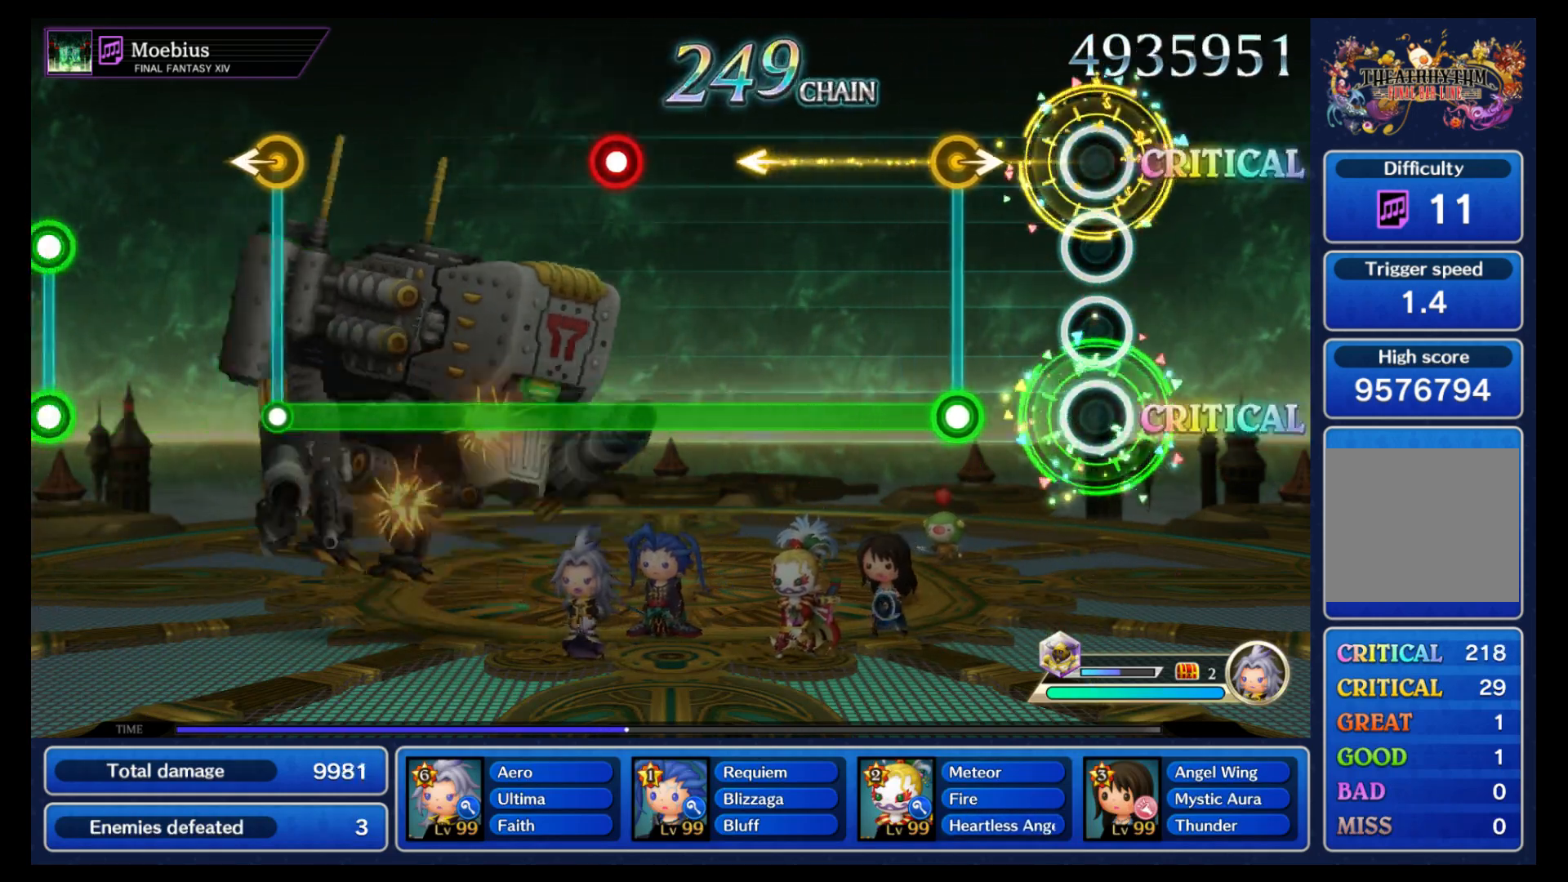
{"dt_ms": 500, "buttons": ["B"], "left_stick": "center", "right_stick": "center", "events": [[233, "left_stick", "right"], [250, "B", "down"], [350, "left_stick", "center"]]}
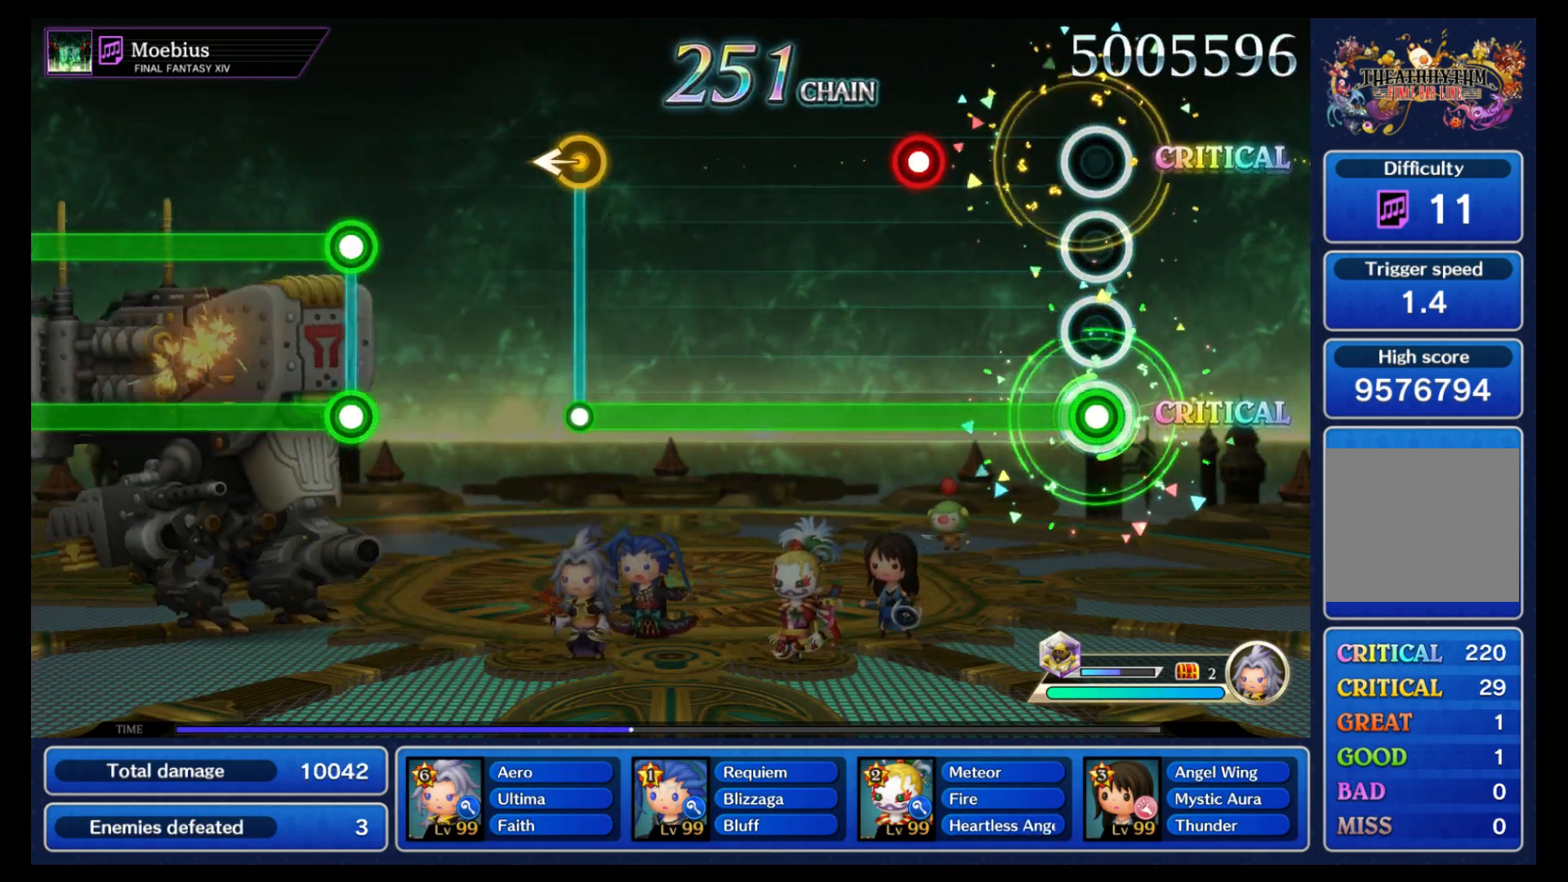
{"dt_ms": 500, "buttons": ["B"], "left_stick": "center", "right_stick": "center", "events": [[317, "L1", "down"], [417, "L1", "up"]]}
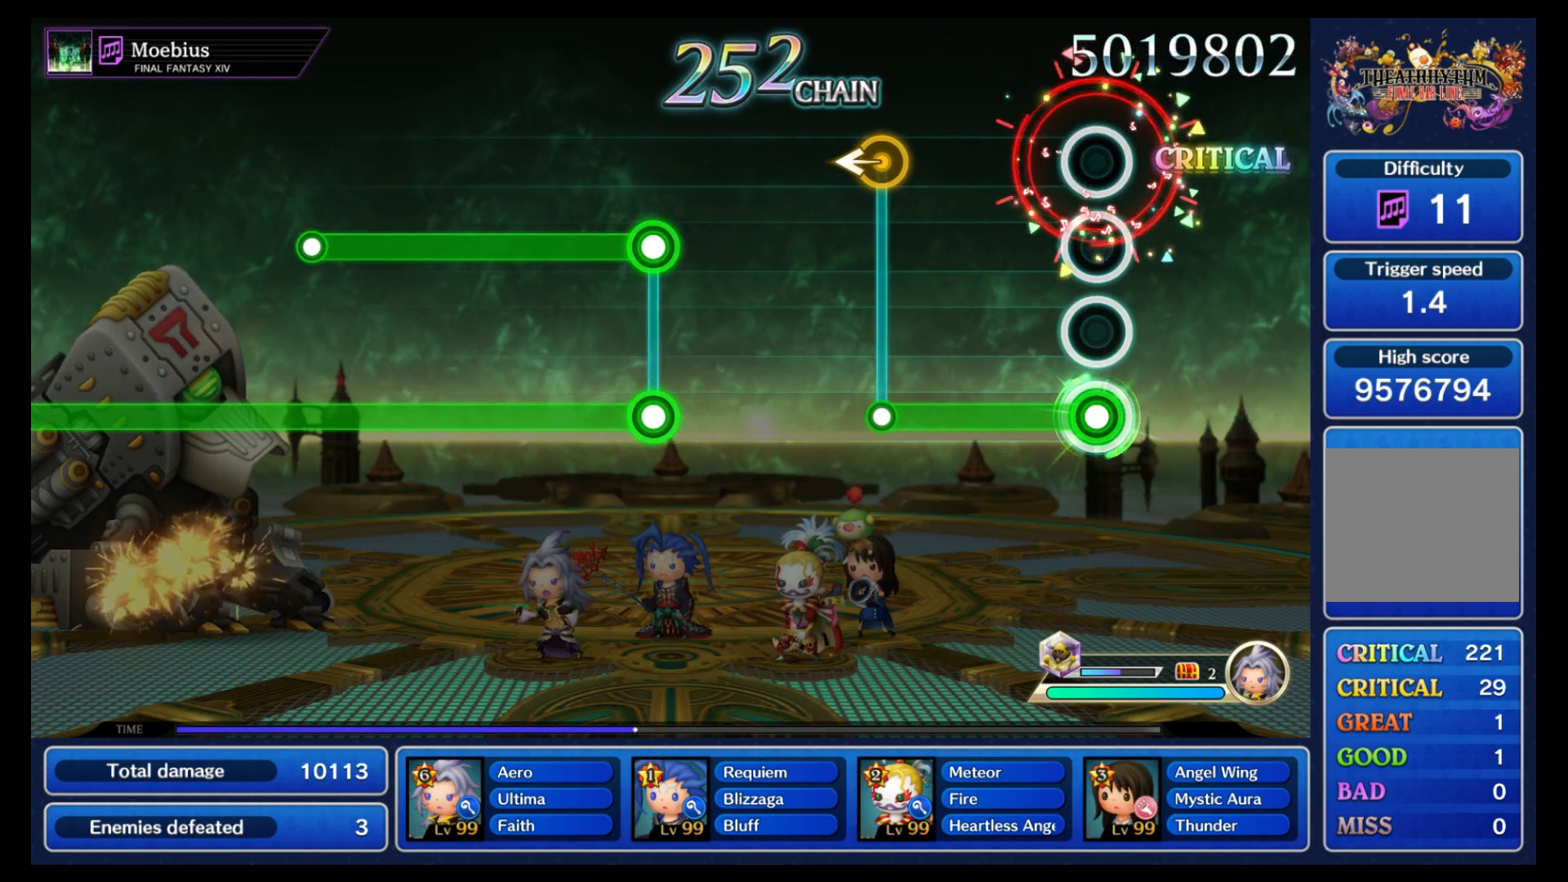
{"dt_ms": 500, "buttons": [], "left_stick": "center", "right_stick": "center", "events": [[383, "B", "up"], [383, "left_stick", "left"], [433, "left_stick", "center"]]}
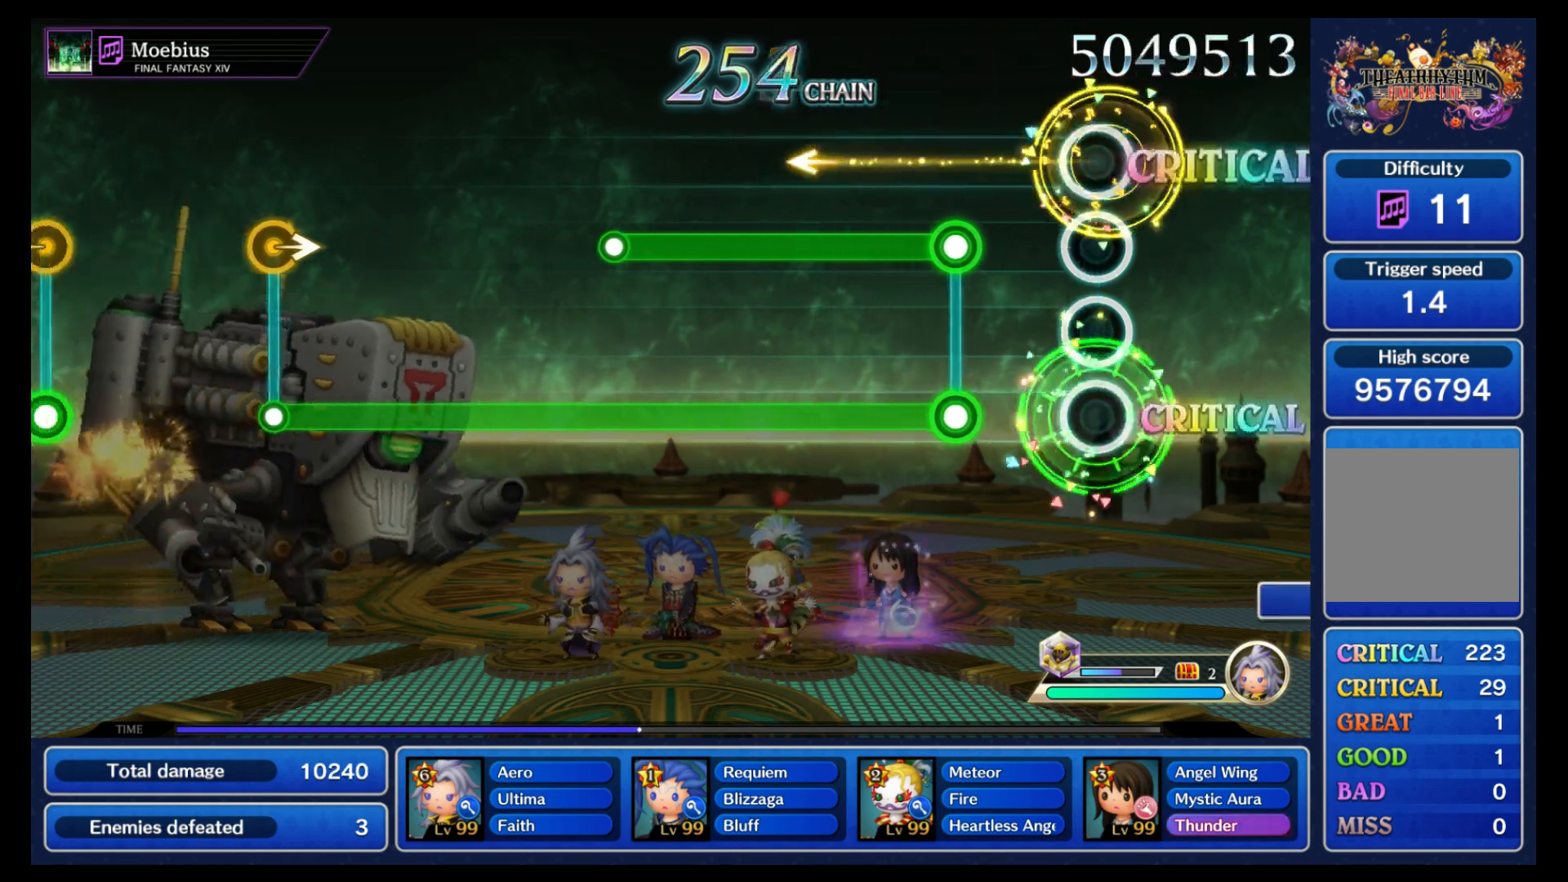
{"dt_ms": 500, "buttons": ["B", "L1"], "left_stick": "center", "right_stick": "center", "events": [[250, "B", "down"], [267, "L1", "down"]]}
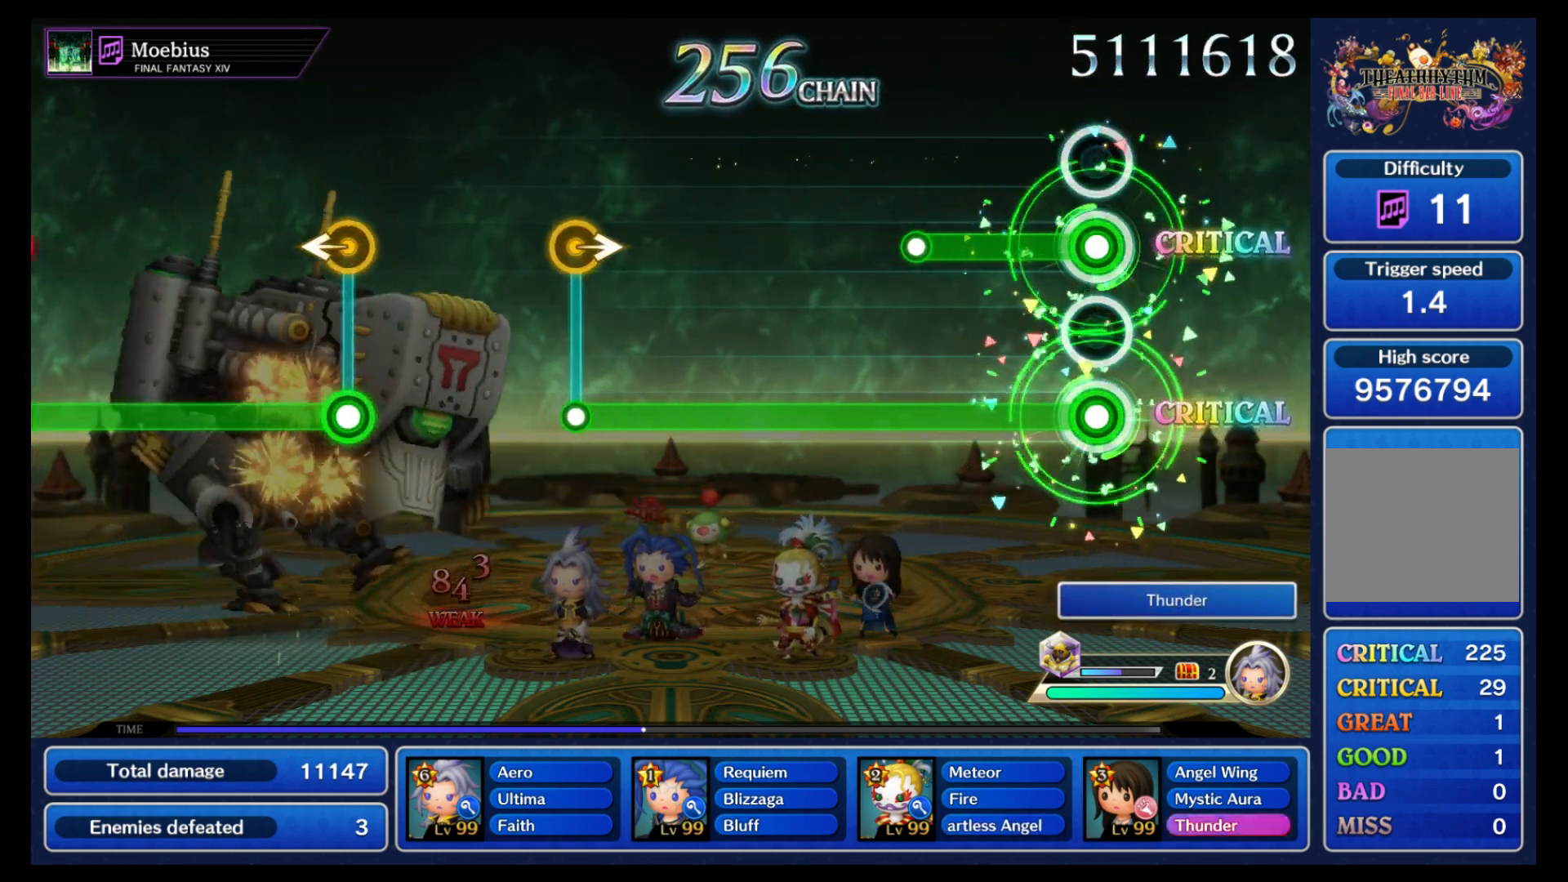
{"dt_ms": 500, "buttons": ["B"], "left_stick": "center", "right_stick": "center", "events": [[317, "L1", "up"]]}
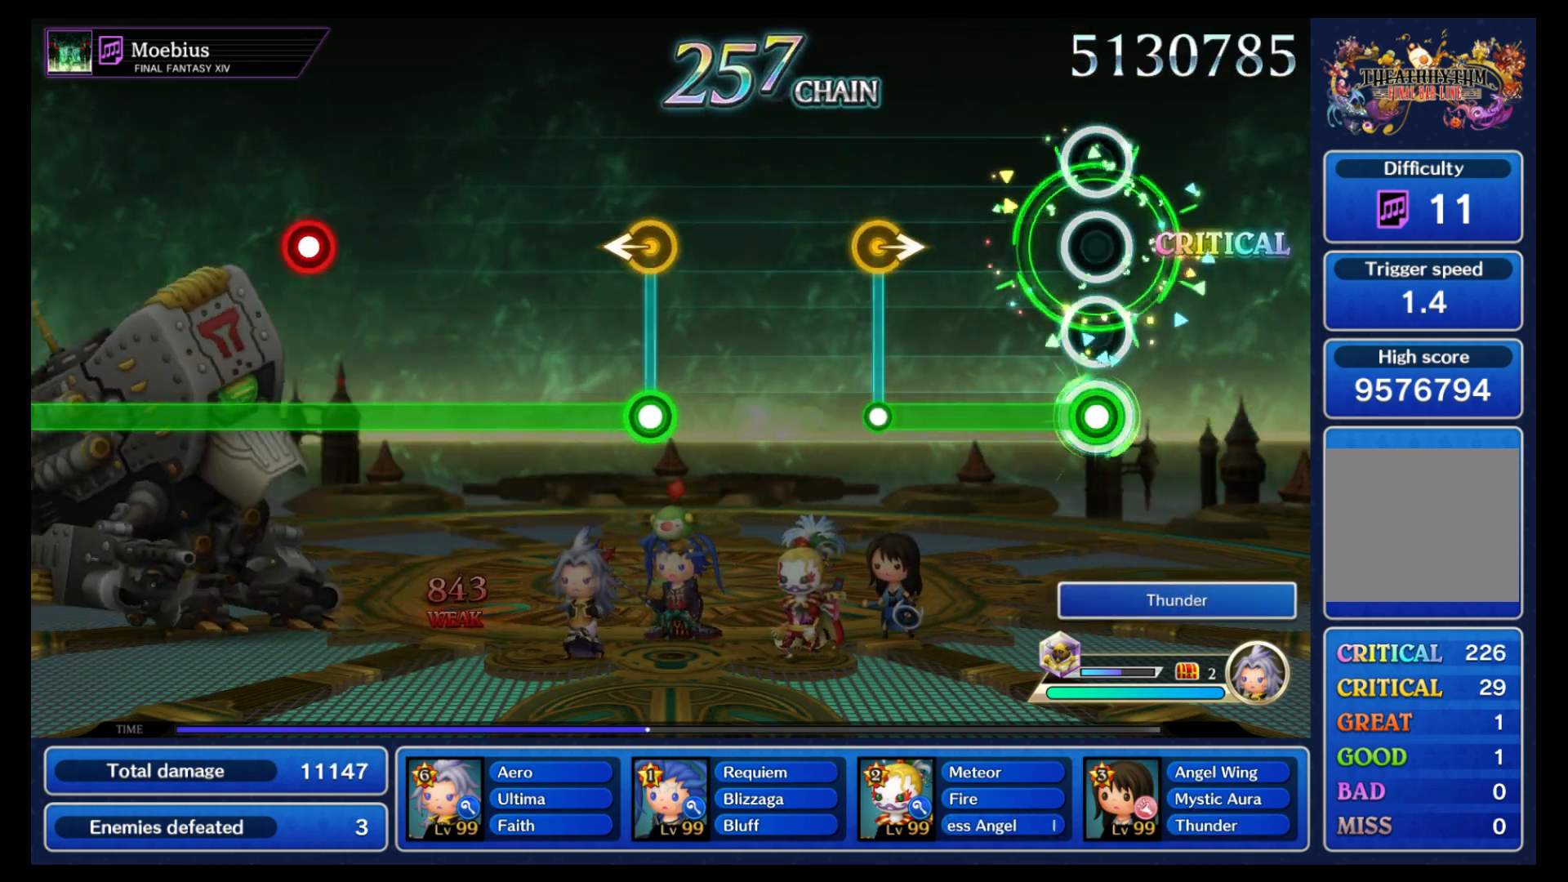
{"dt_ms": 500, "buttons": [], "left_stick": "center", "right_stick": "center", "events": [[383, "B", "up"], [383, "left_stick", "right"], [483, "left_stick", "center"]]}